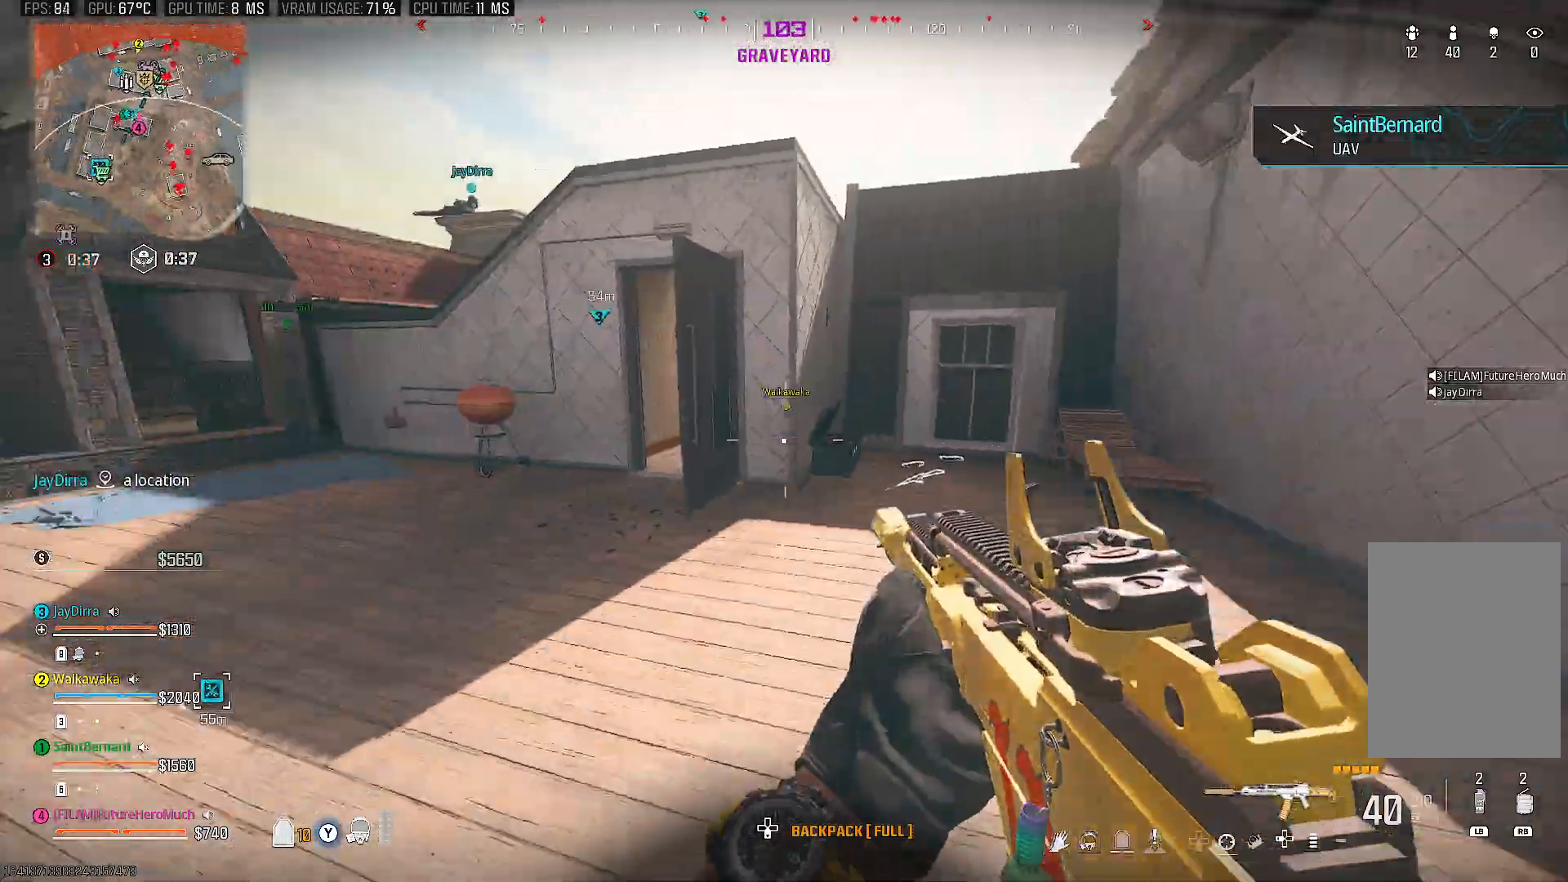
Gameplay with a controller (PlayStation layout); each line is a JSON object with the inputs held at the frame after it. "events" lists button and stick changes between this image and that frame as [ms after this image, input, new state], when the widget could be followed in between. Not read: L3 R3.
{"buttons": [], "left_stick": "left", "right_stick": "center", "events": [[17, "right_stick", "center"], [83, "left_stick", "up"], [483, "left_stick", "left"]]}
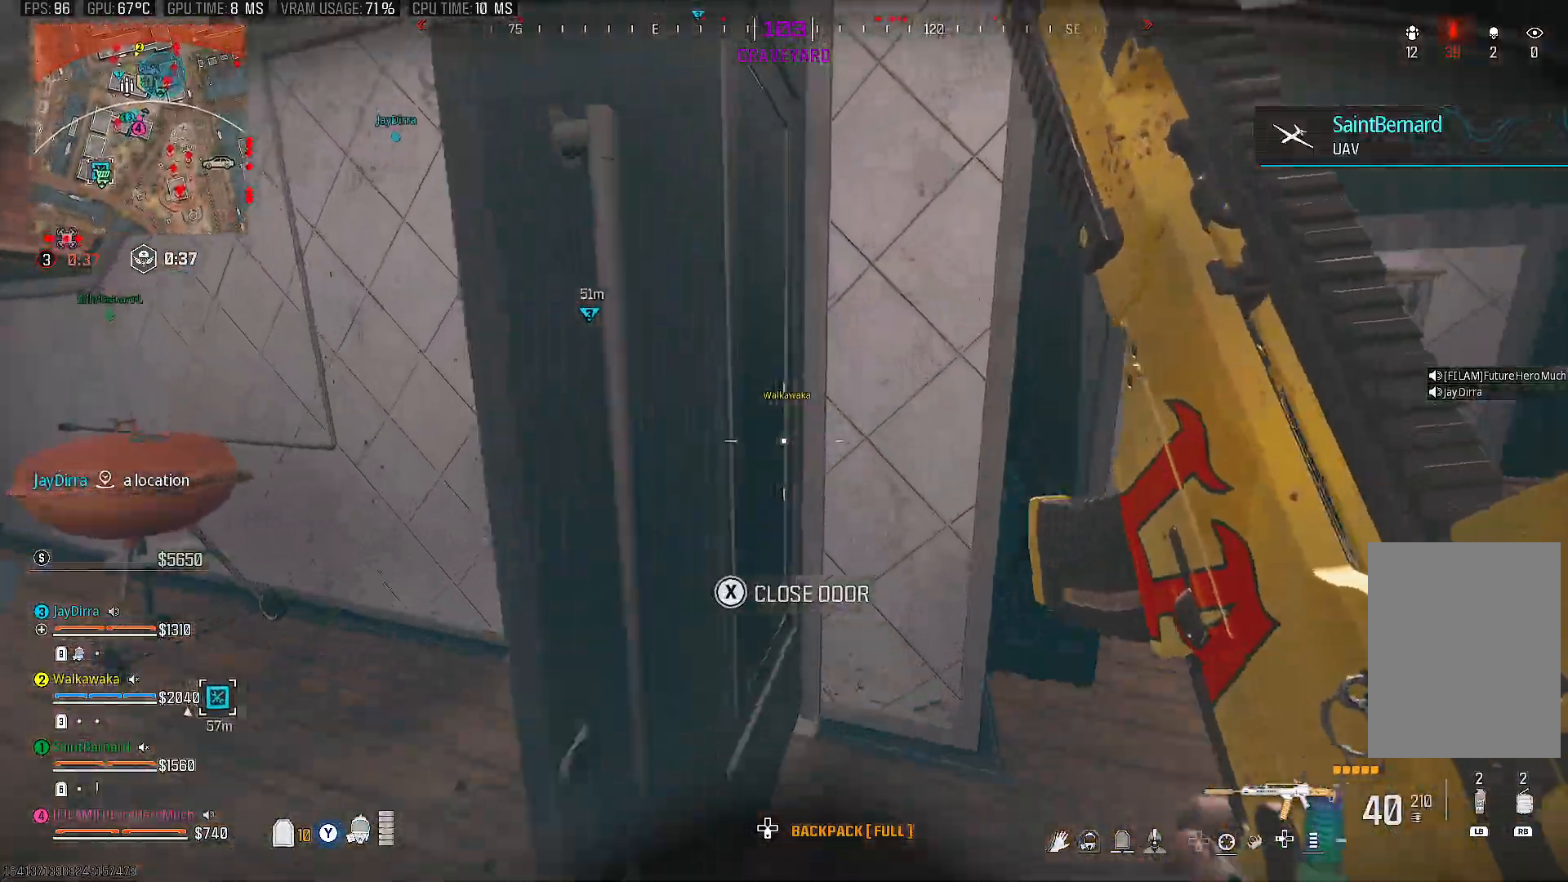
{"buttons": [], "left_stick": "left", "right_stick": "center", "events": [[33, "SQUARE", "down"], [33, "left_stick", "down-left"], [117, "SQUARE", "up"], [283, "right_stick", "left"], [433, "left_stick", "left"], [500, "right_stick", "center"]]}
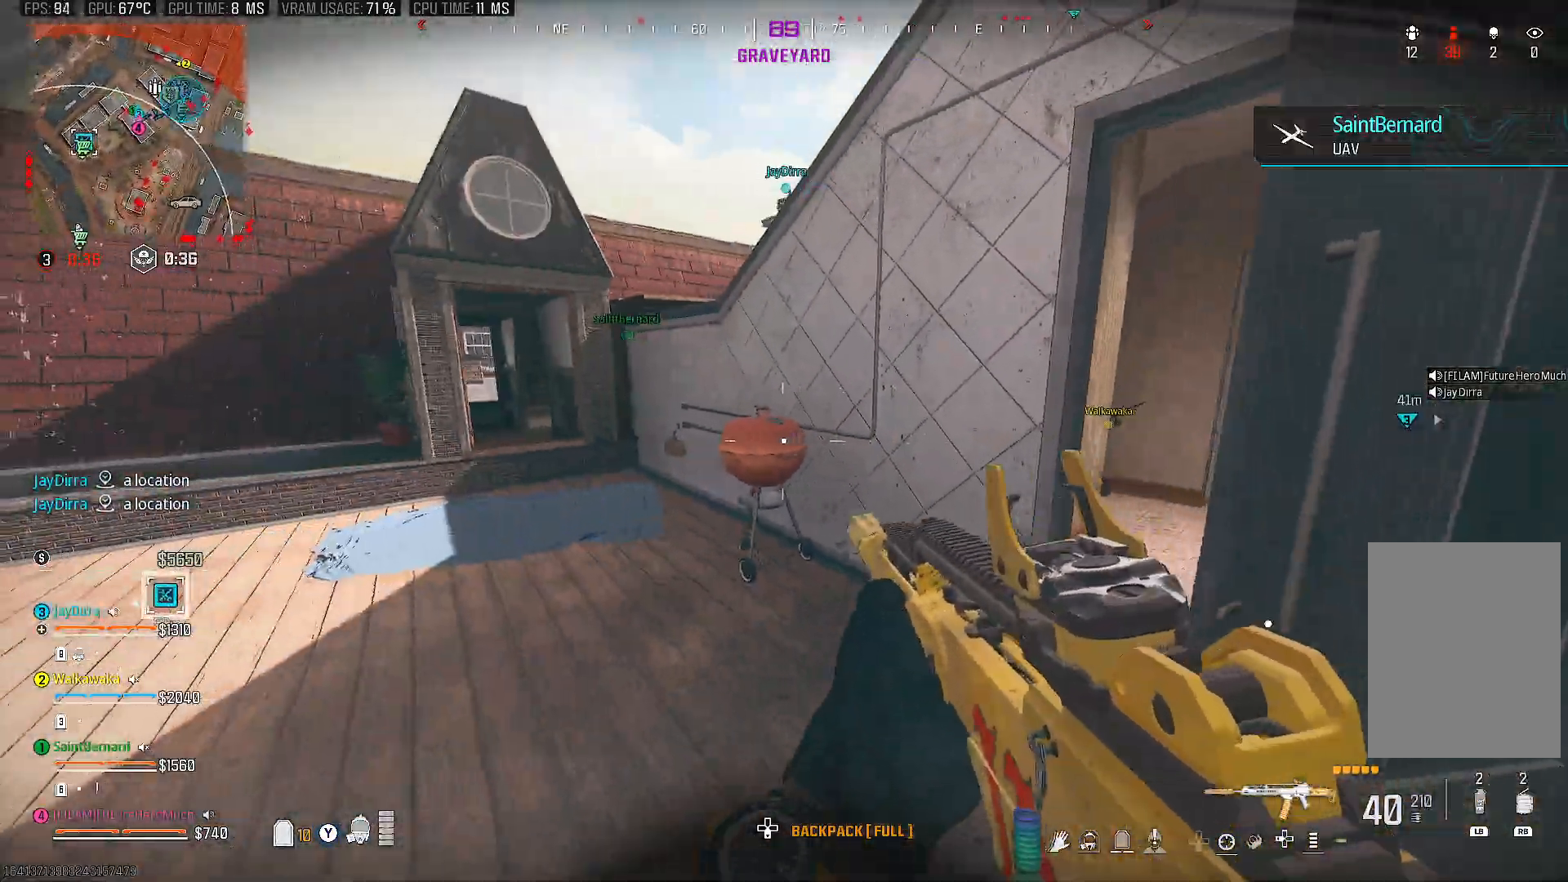
{"buttons": [], "left_stick": "up", "right_stick": "right", "events": [[33, "left_stick", "up-left"], [483, "right_stick", "right"], [500, "left_stick", "up"]]}
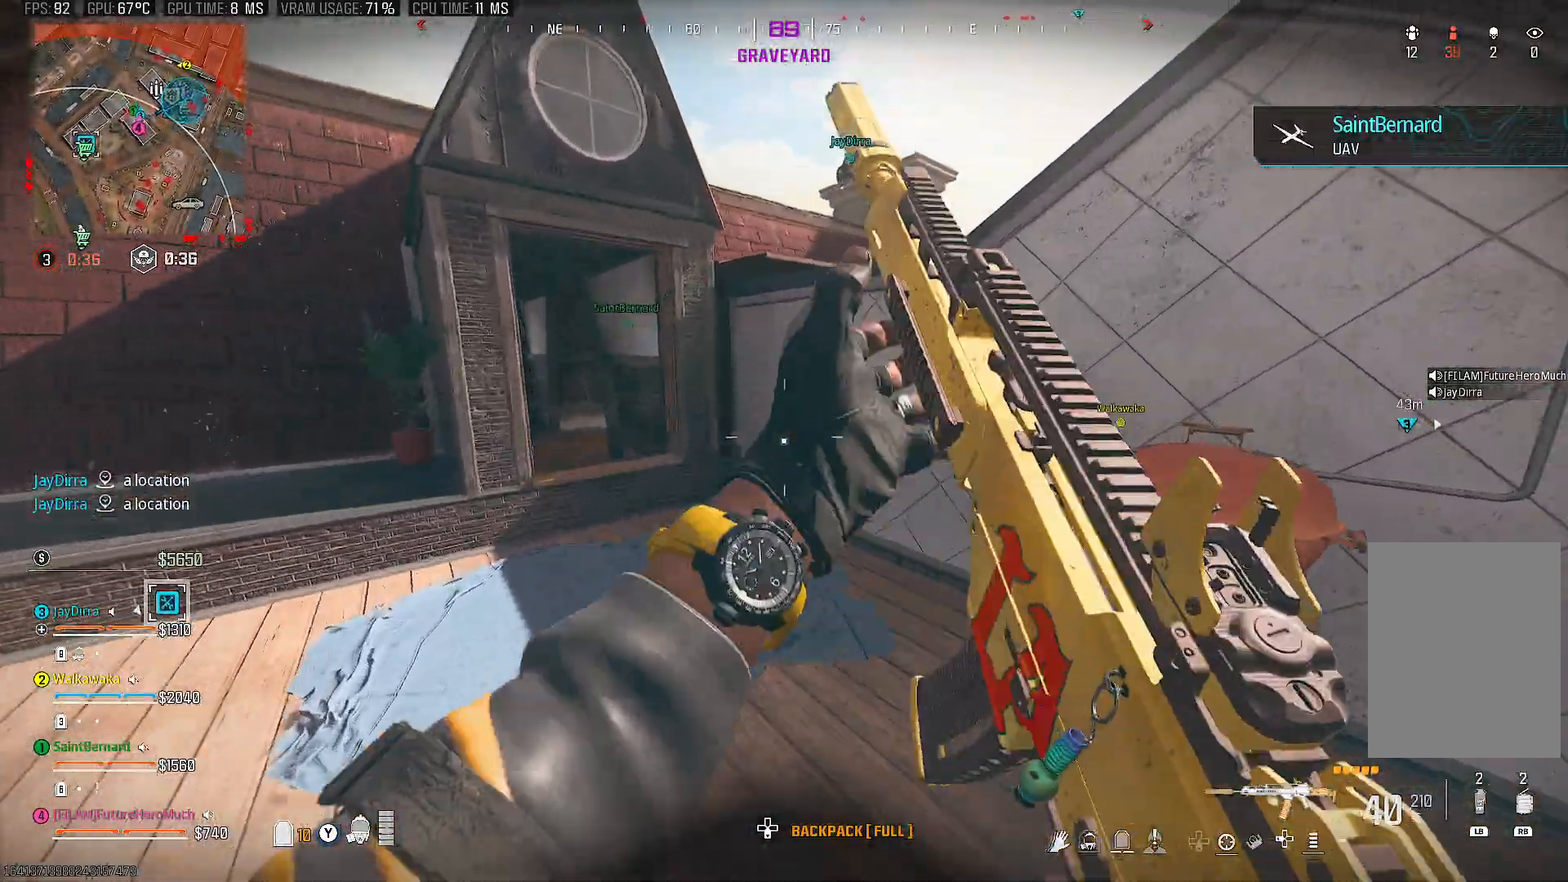
{"buttons": ["CROSS"], "left_stick": "up", "right_stick": "up-right", "events": [[50, "right_stick", "center"], [183, "left_stick", "right"], [383, "right_stick", "up-right"], [417, "left_stick", "up"], [500, "CROSS", "down"]]}
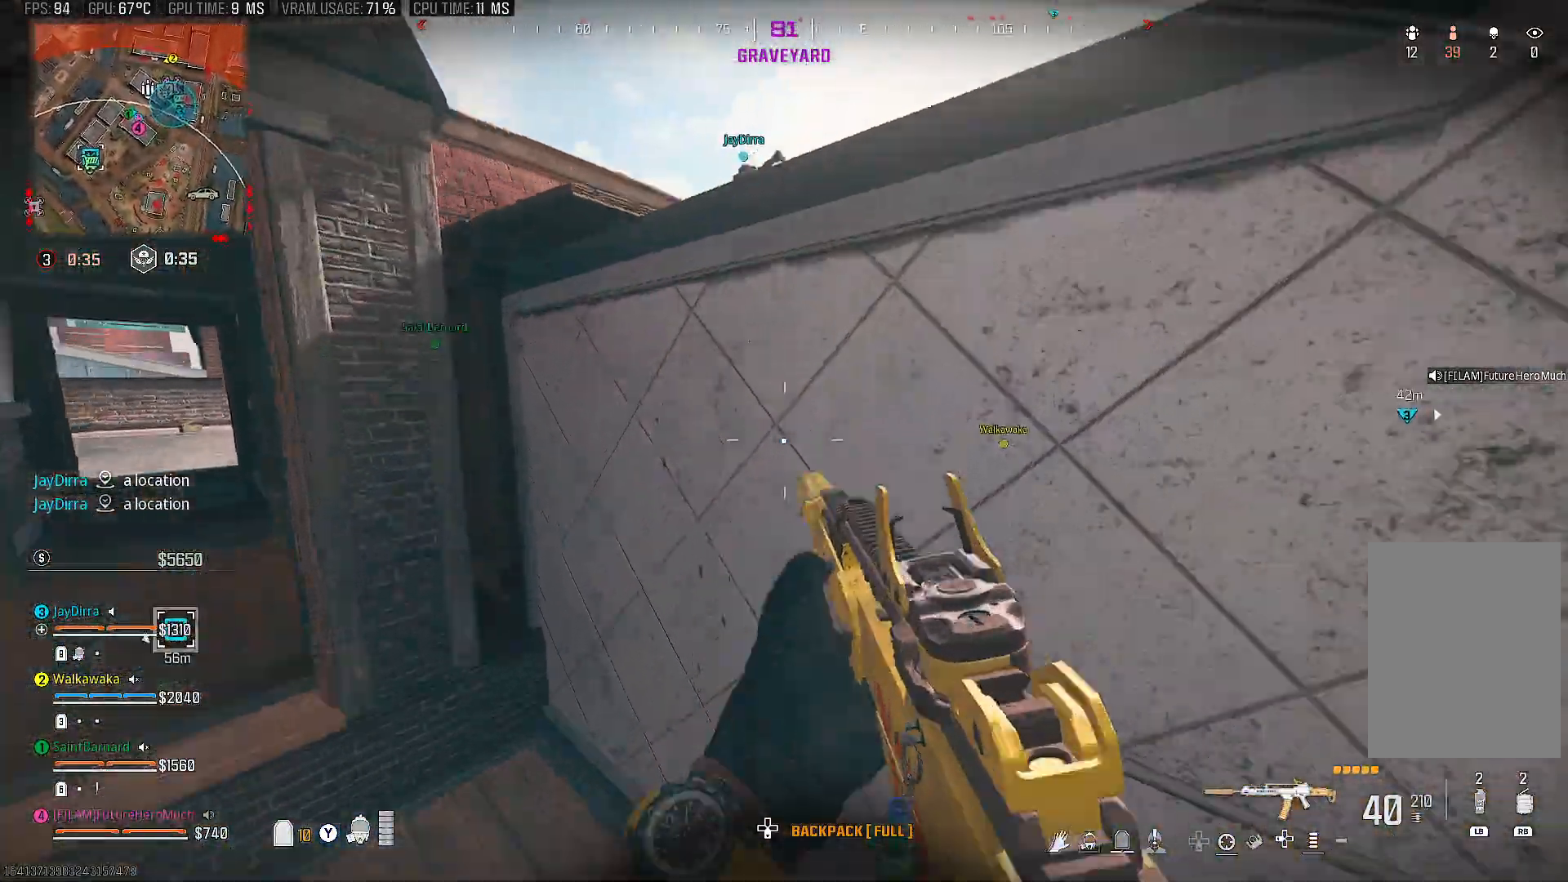
{"buttons": [], "left_stick": "up", "right_stick": "center", "events": [[50, "right_stick", "center"], [150, "CROSS", "up"]]}
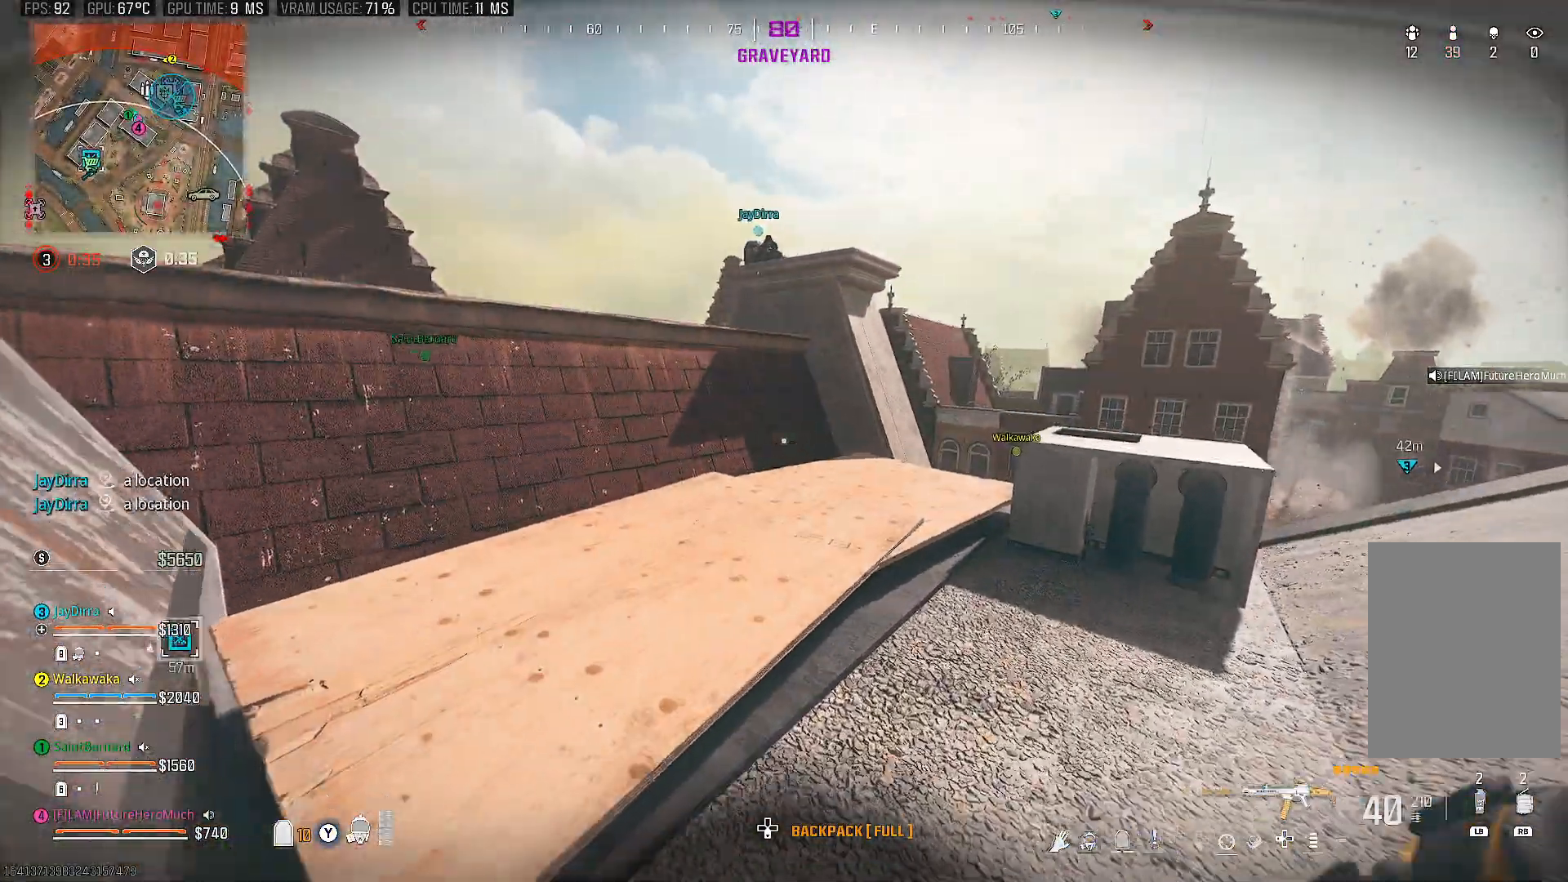
{"buttons": [], "left_stick": "center", "right_stick": "center", "events": [[50, "left_stick", "center"], [133, "right_stick", "left"], [167, "left_stick", "down-right"], [333, "right_stick", "center"], [483, "left_stick", "center"]]}
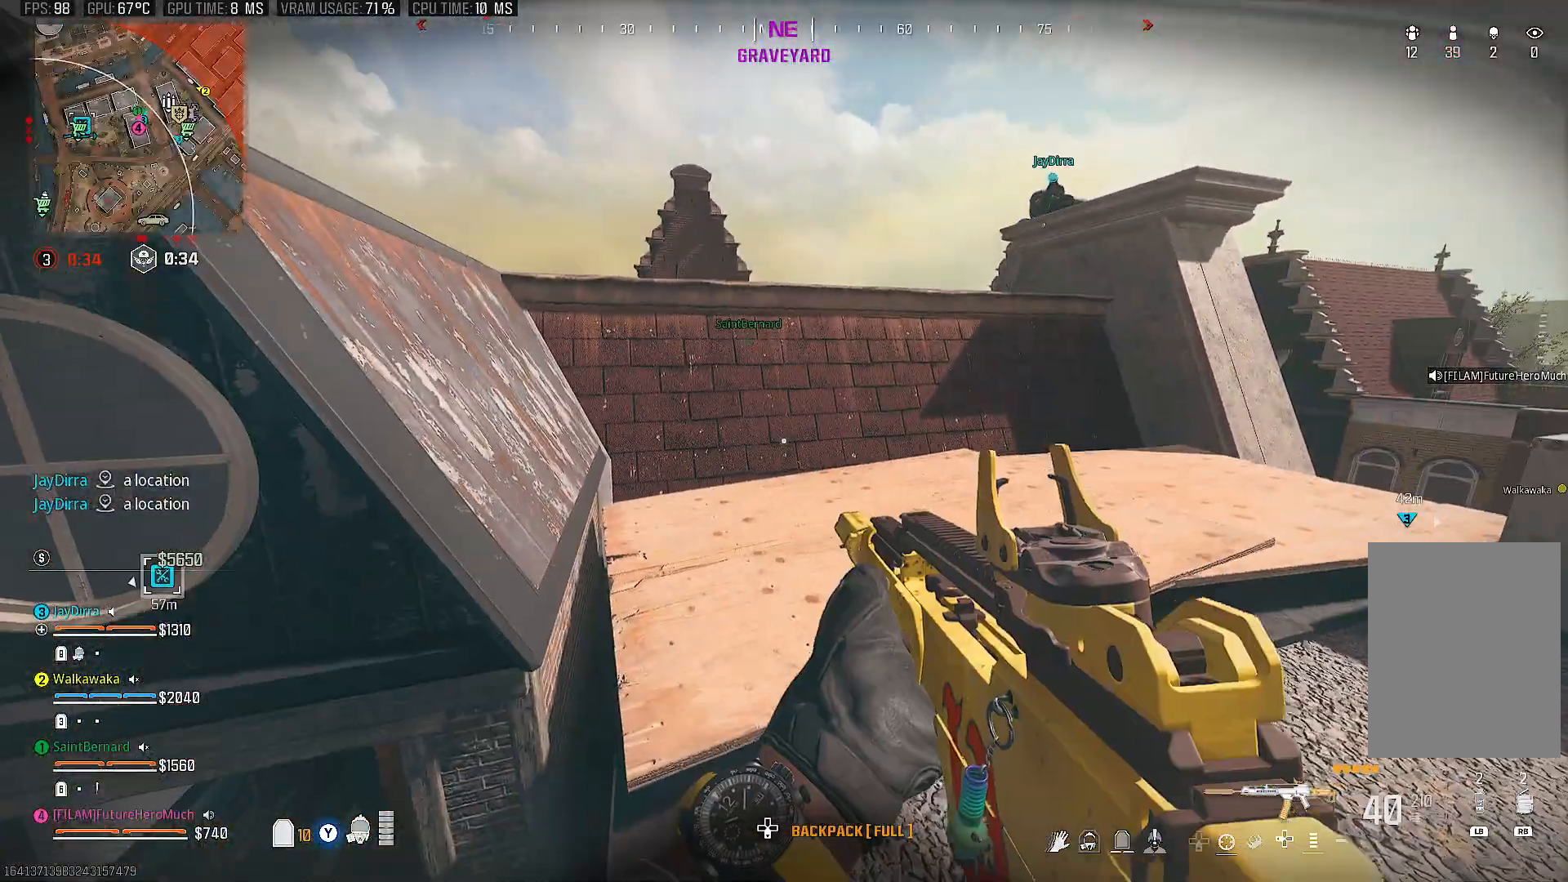
{"buttons": [], "left_stick": "center", "right_stick": "center", "events": [[267, "TRIANGLE", "down"], [350, "TRIANGLE", "up"]]}
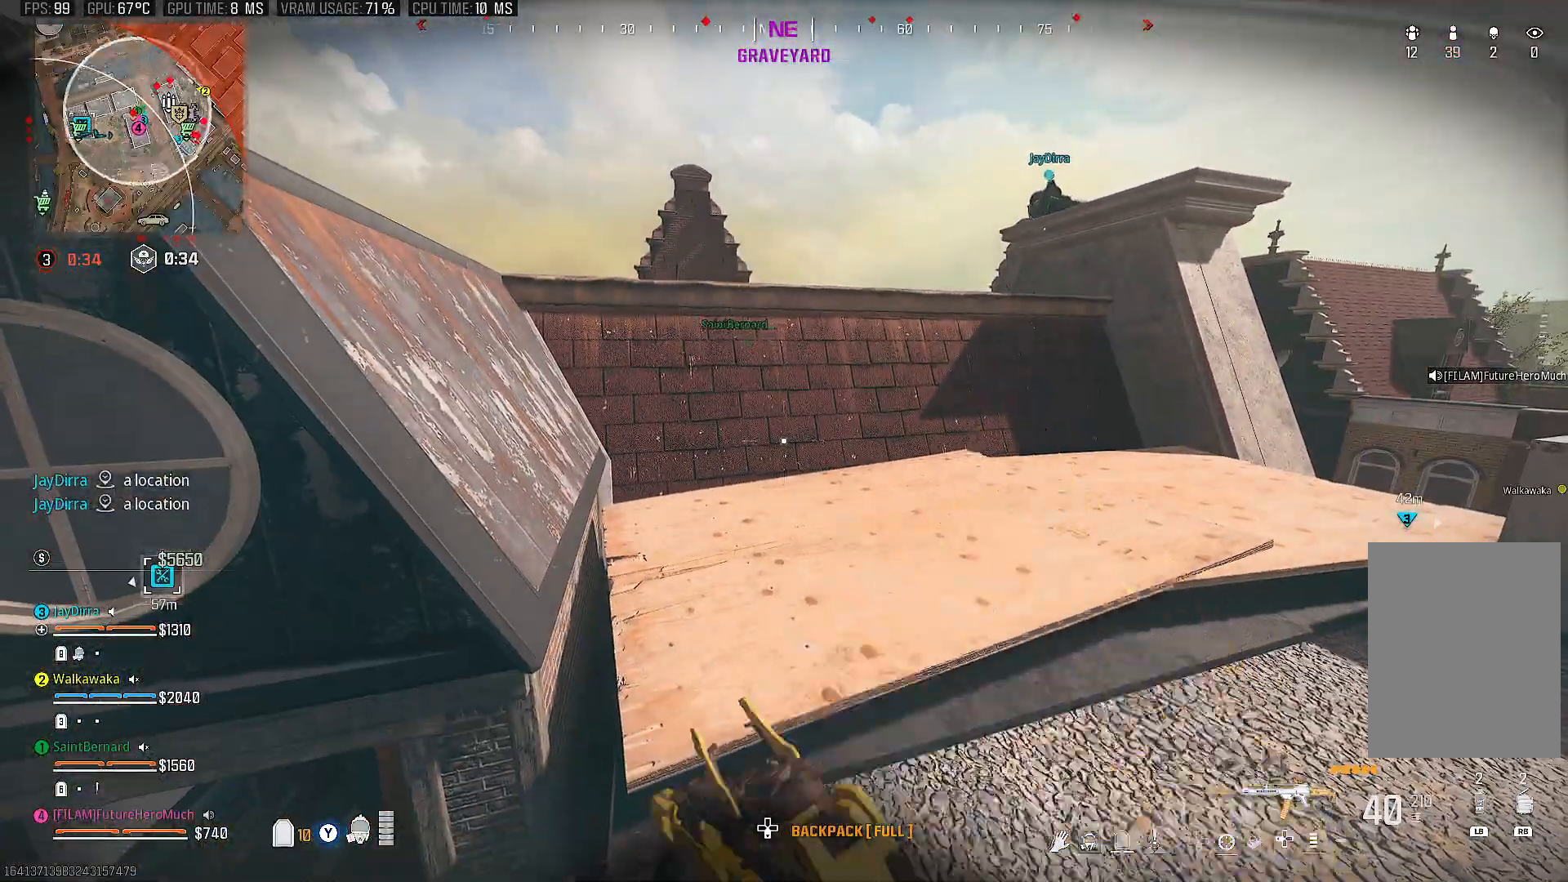
{"buttons": [], "left_stick": "up-left", "right_stick": "center", "events": [[33, "left_stick", "down"], [117, "right_stick", "left"], [183, "right_stick", "down-left"], [217, "left_stick", "down-left"], [350, "left_stick", "up-left"], [350, "right_stick", "center"]]}
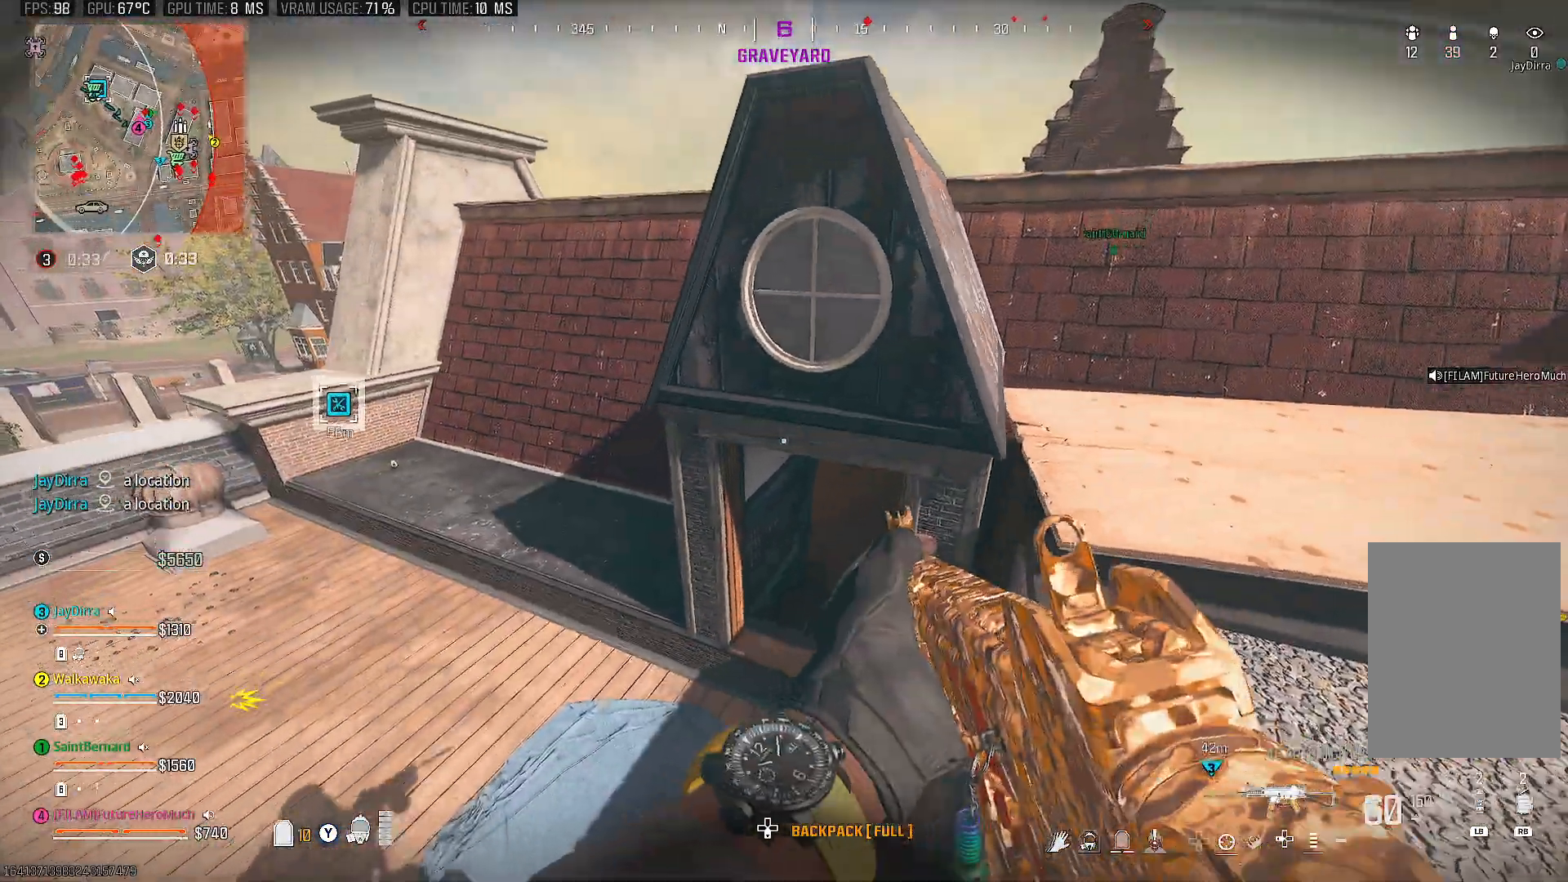
{"buttons": [], "left_stick": "up-right", "right_stick": "right", "events": [[167, "left_stick", "up-right"], [167, "right_stick", "right"], [317, "right_stick", "center"], [417, "right_stick", "right"]]}
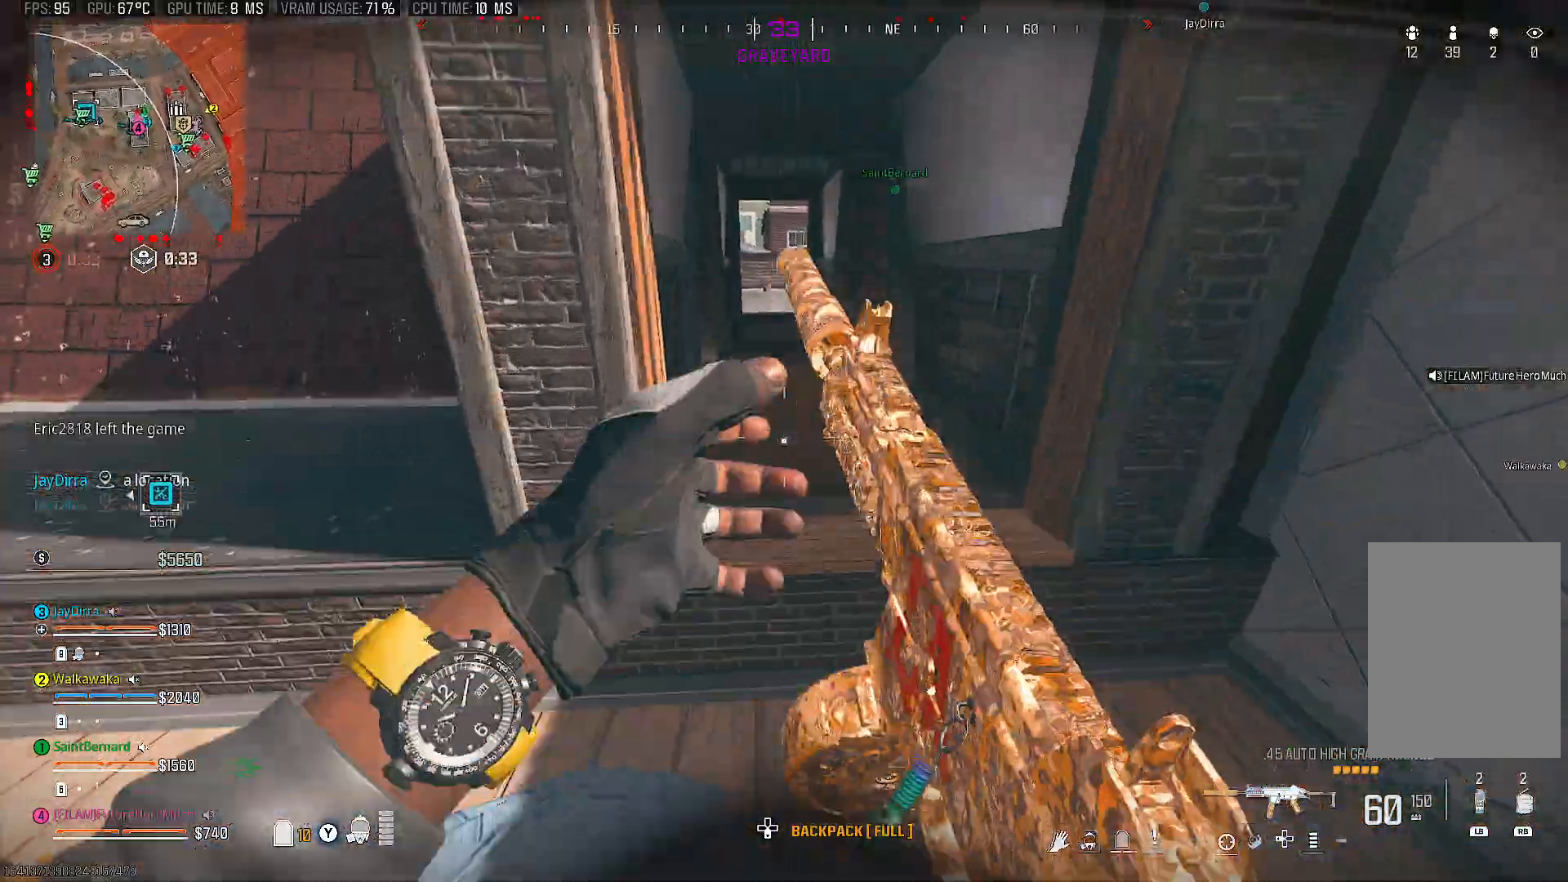
{"buttons": [], "left_stick": "up-left", "right_stick": "center", "events": [[50, "right_stick", "center"], [67, "left_stick", "up"], [100, "CROSS", "down"], [233, "CROSS", "up"], [250, "left_stick", "up-left"]]}
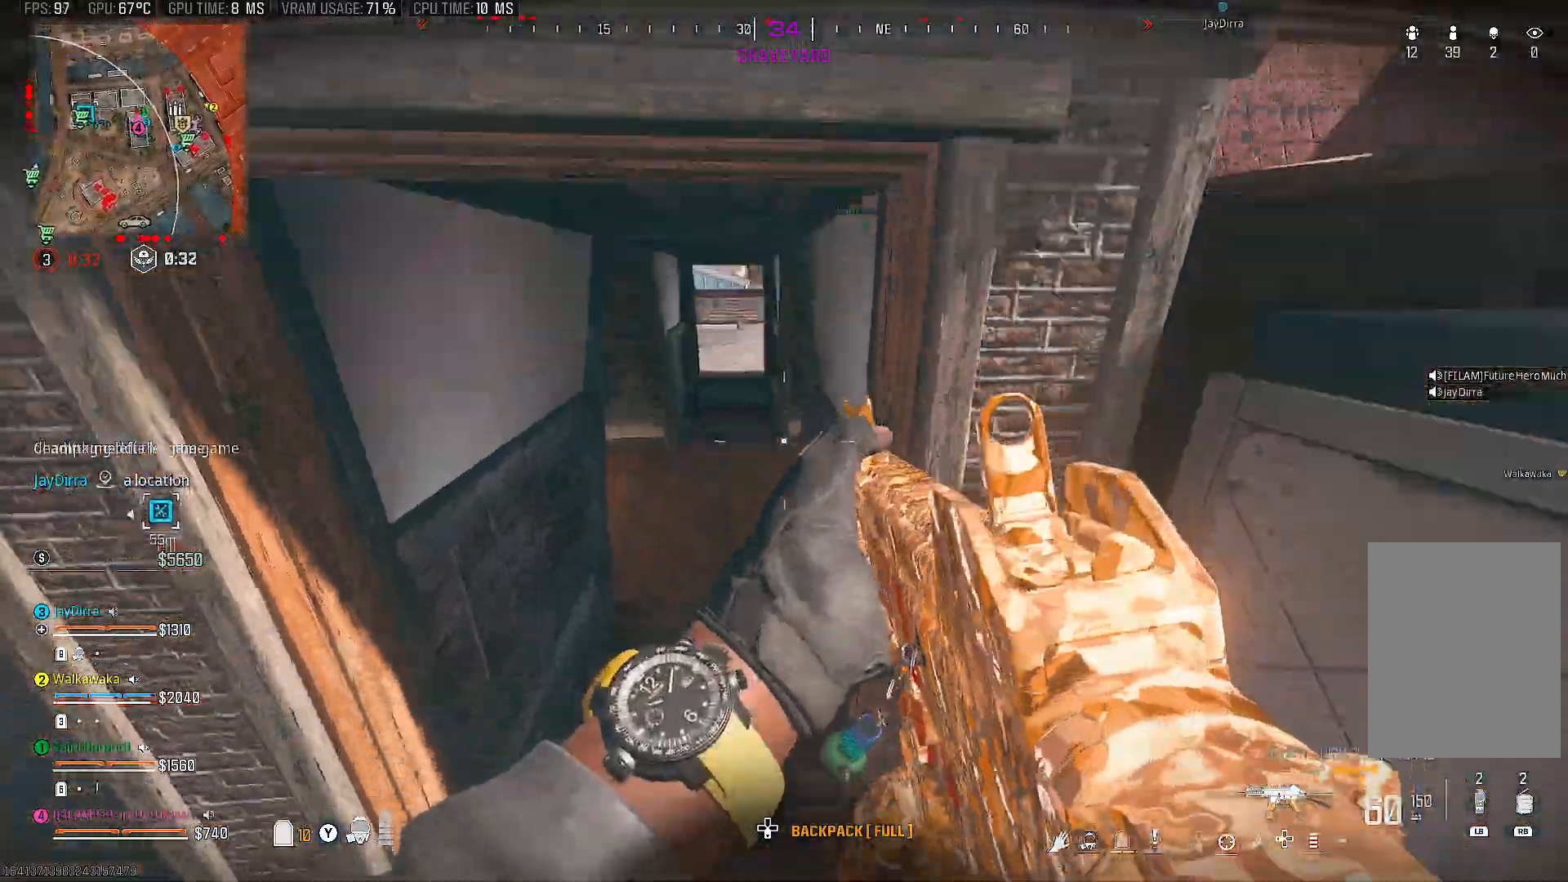
{"buttons": ["CROSS"], "left_stick": "up-left", "right_stick": "center", "events": [[83, "left_stick", "left"], [250, "left_stick", "up-left"], [467, "CROSS", "down"]]}
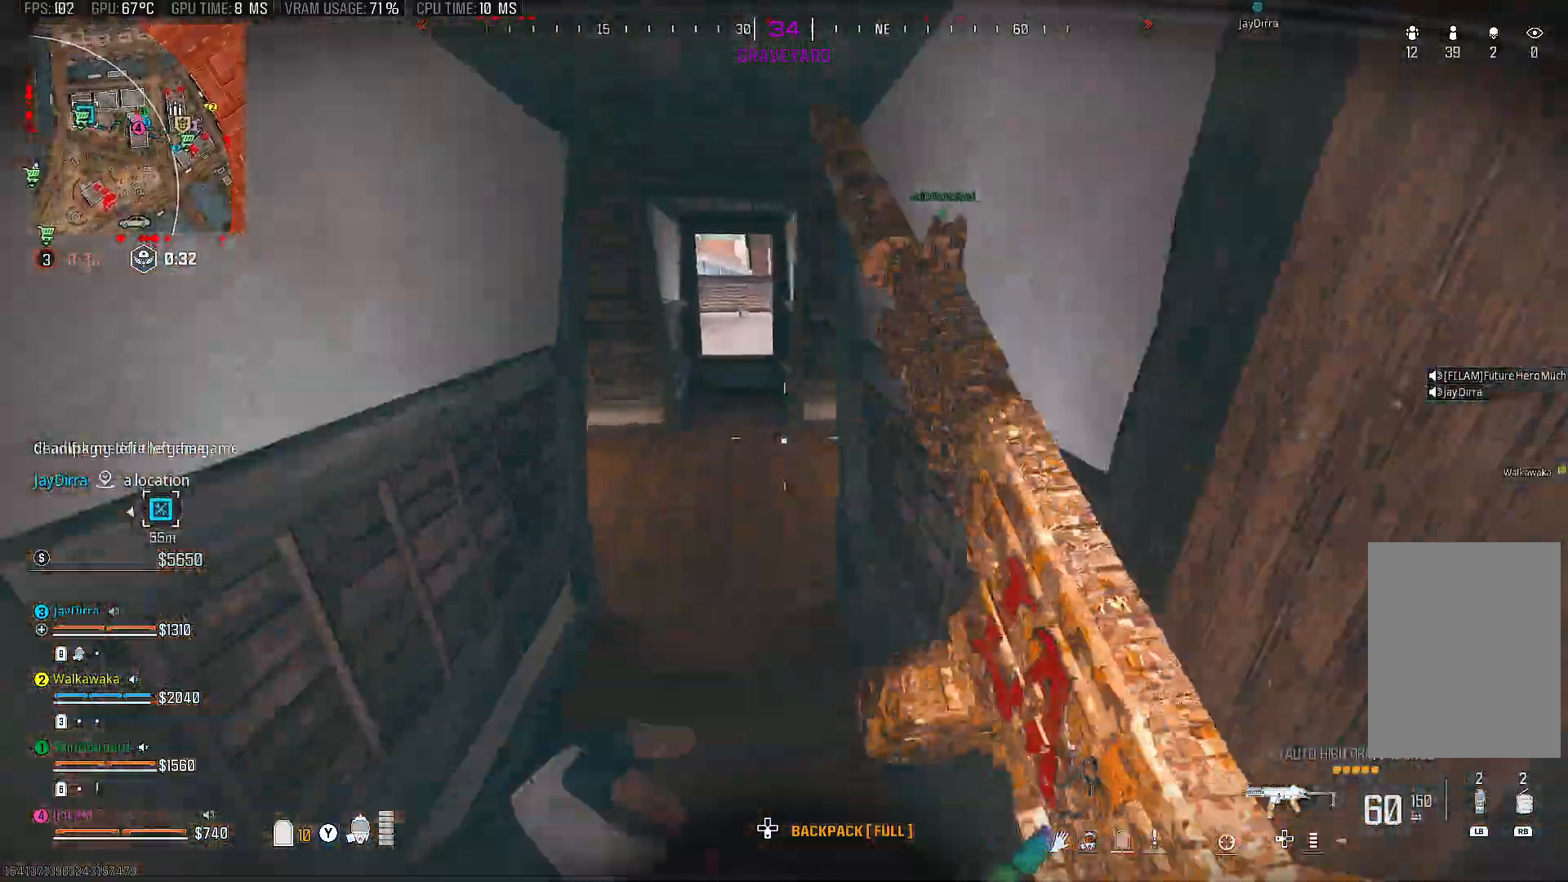
{"buttons": [], "left_stick": "down", "right_stick": "center", "events": [[67, "CROSS", "up"], [300, "left_stick", "center"], [350, "left_stick", "down"]]}
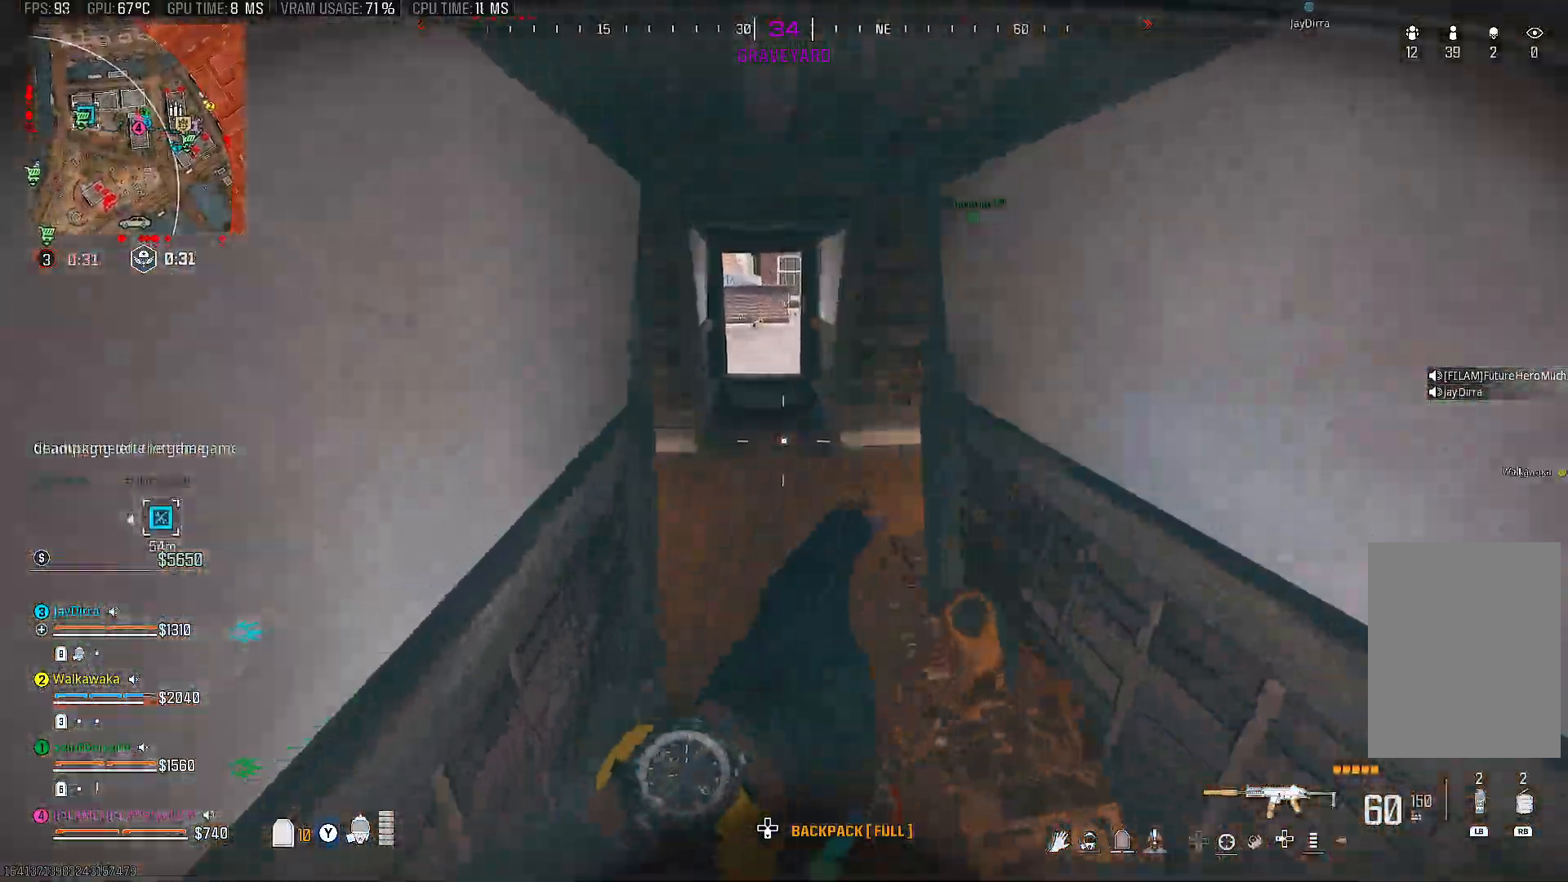
{"buttons": [], "left_stick": "up-left", "right_stick": "left", "events": [[217, "right_stick", "left"], [450, "left_stick", "up-left"]]}
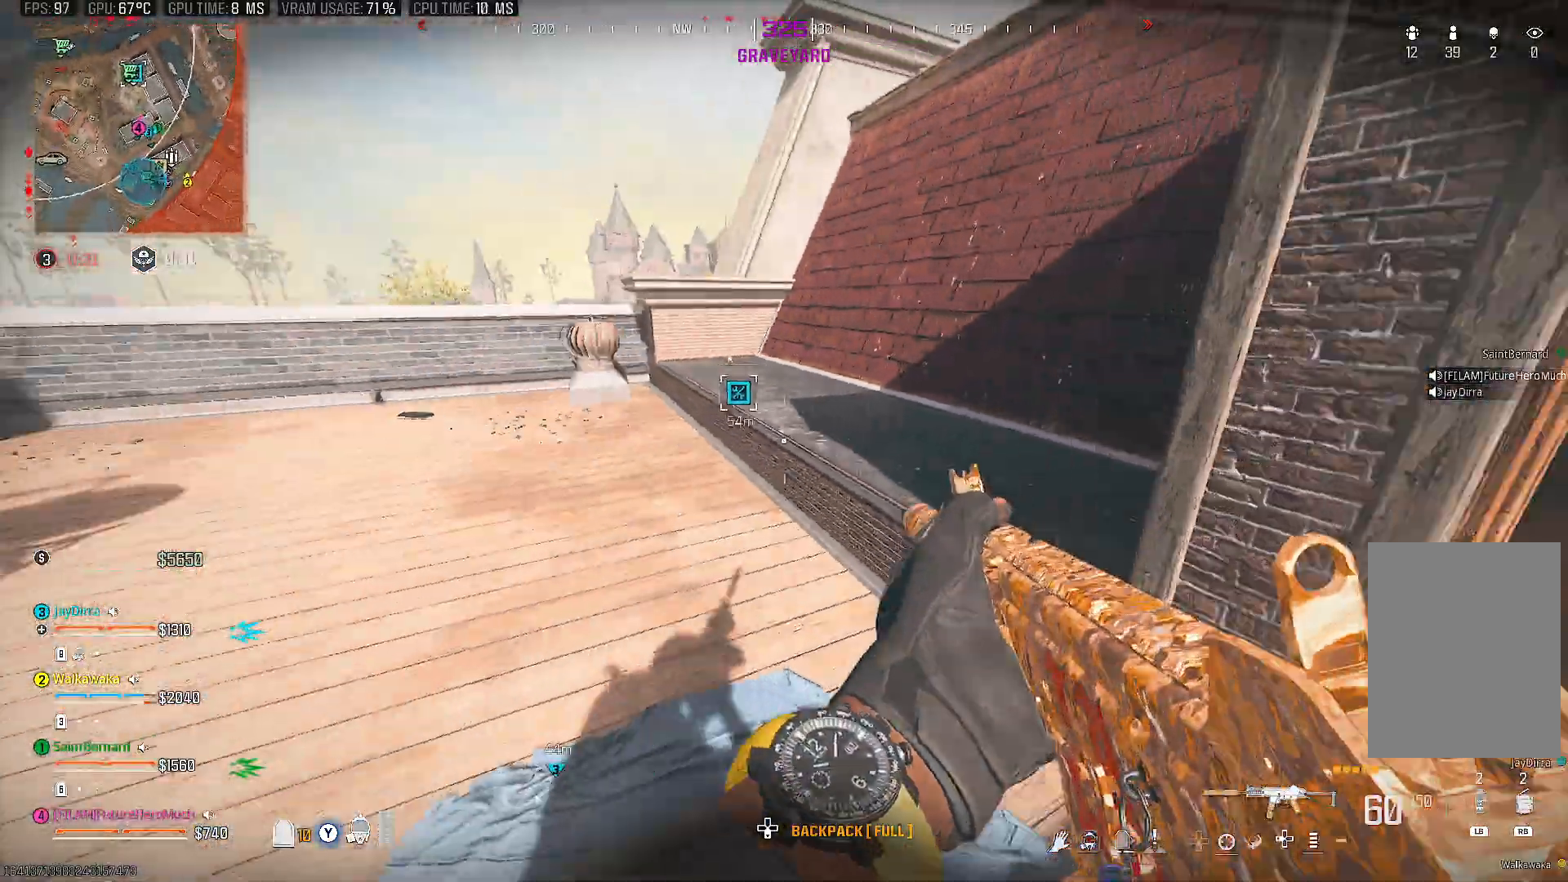
{"buttons": [], "left_stick": "up-left", "right_stick": "center", "events": [[17, "right_stick", "center"]]}
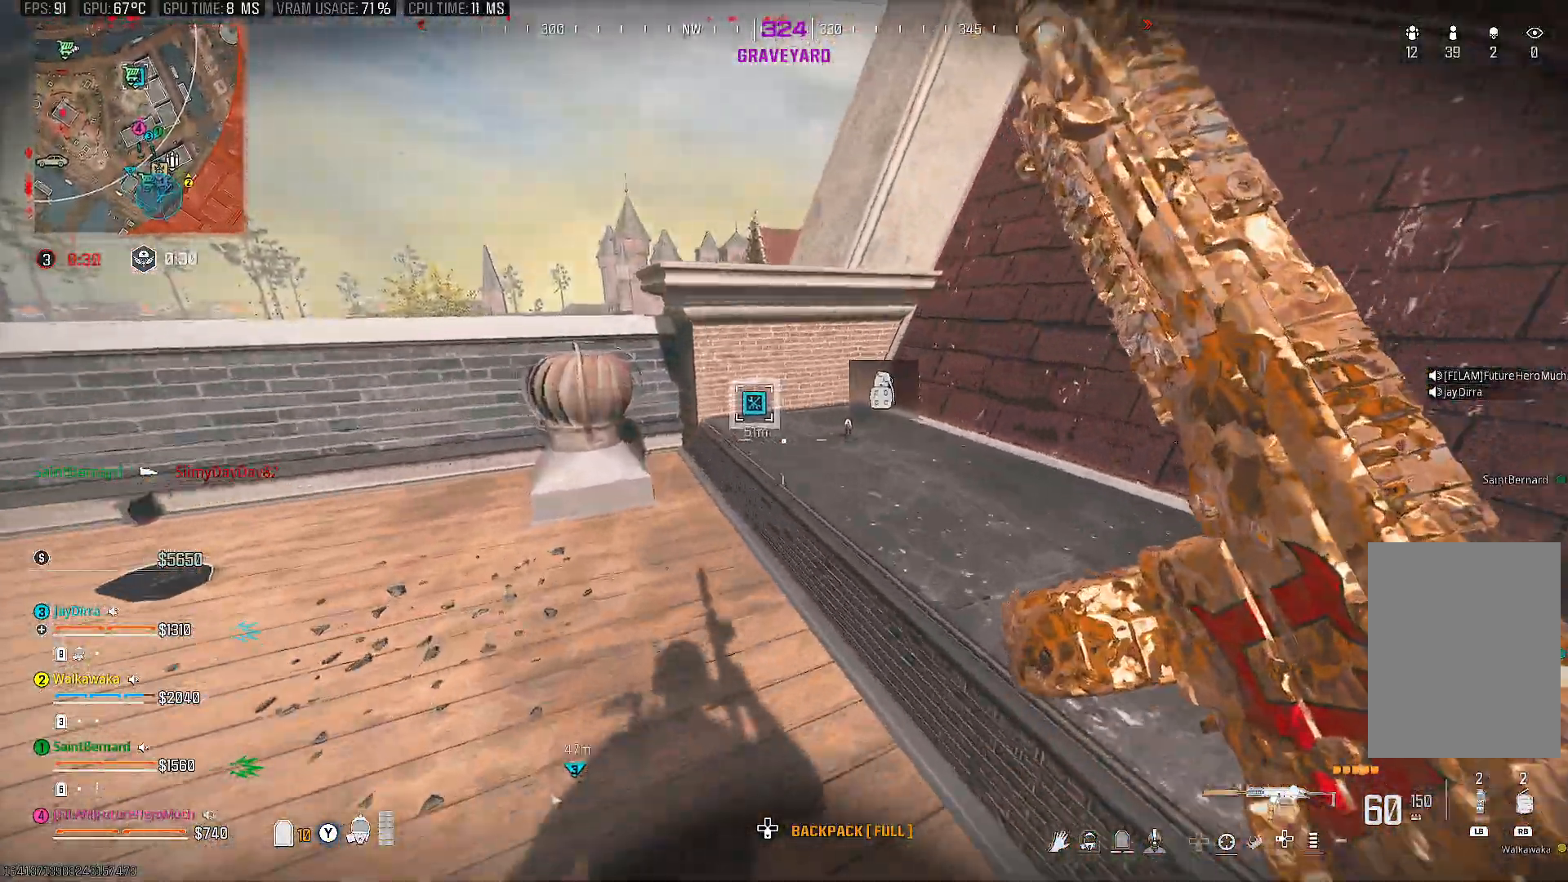
{"buttons": [], "left_stick": "up", "right_stick": "down", "events": [[83, "left_stick", "up"], [333, "CROSS", "down"], [367, "right_stick", "down"], [483, "CROSS", "up"]]}
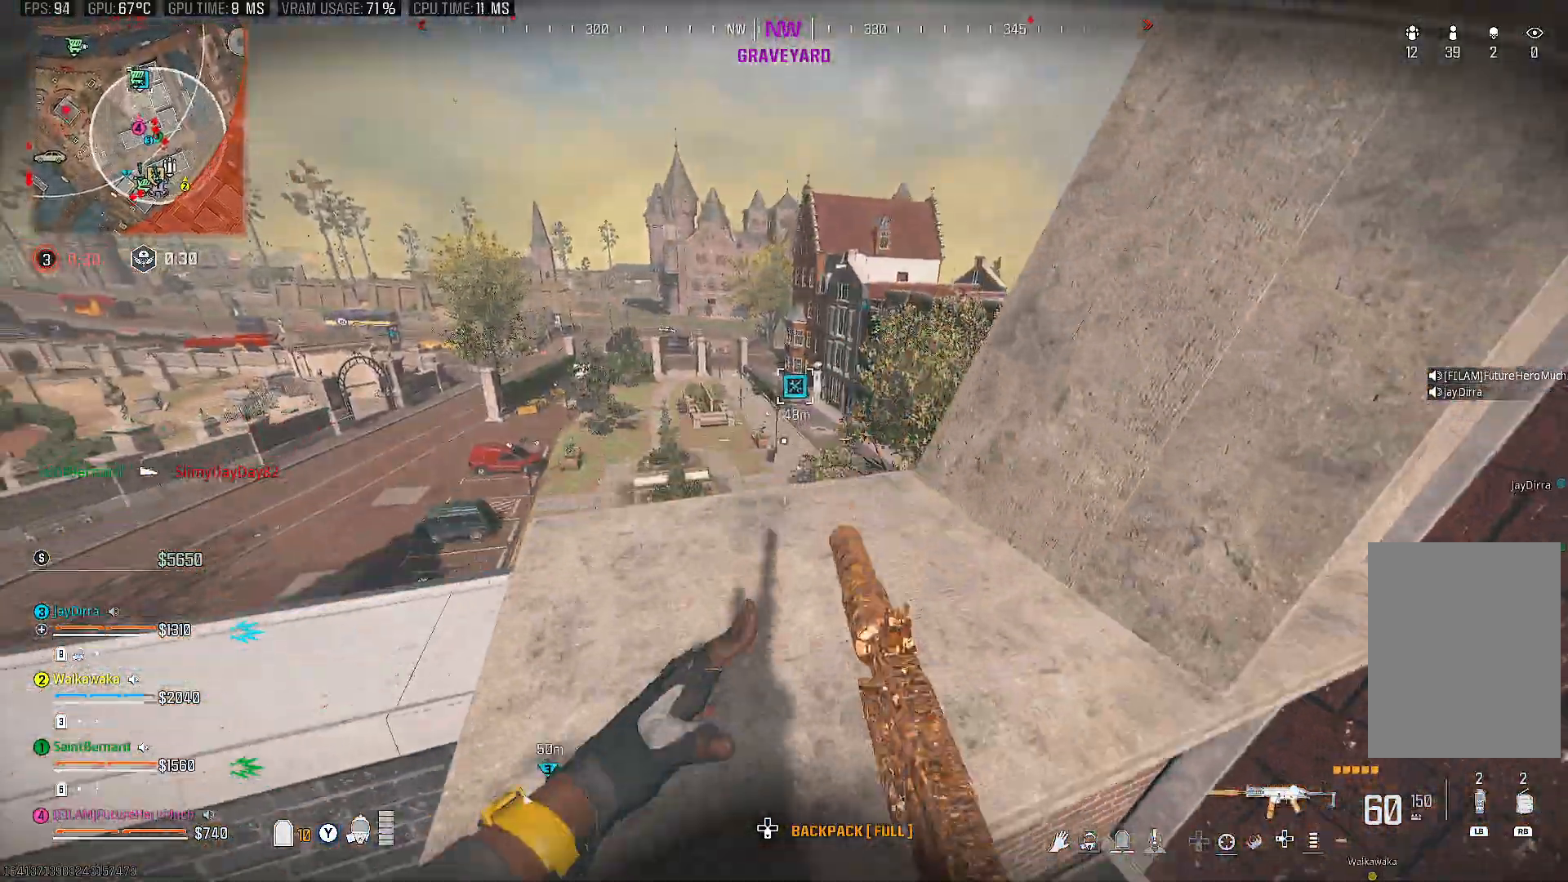
{"buttons": ["TRIANGLE"], "left_stick": "center", "right_stick": "center", "events": [[83, "left_stick", "center"], [283, "right_stick", "center"], [450, "TRIANGLE", "down"]]}
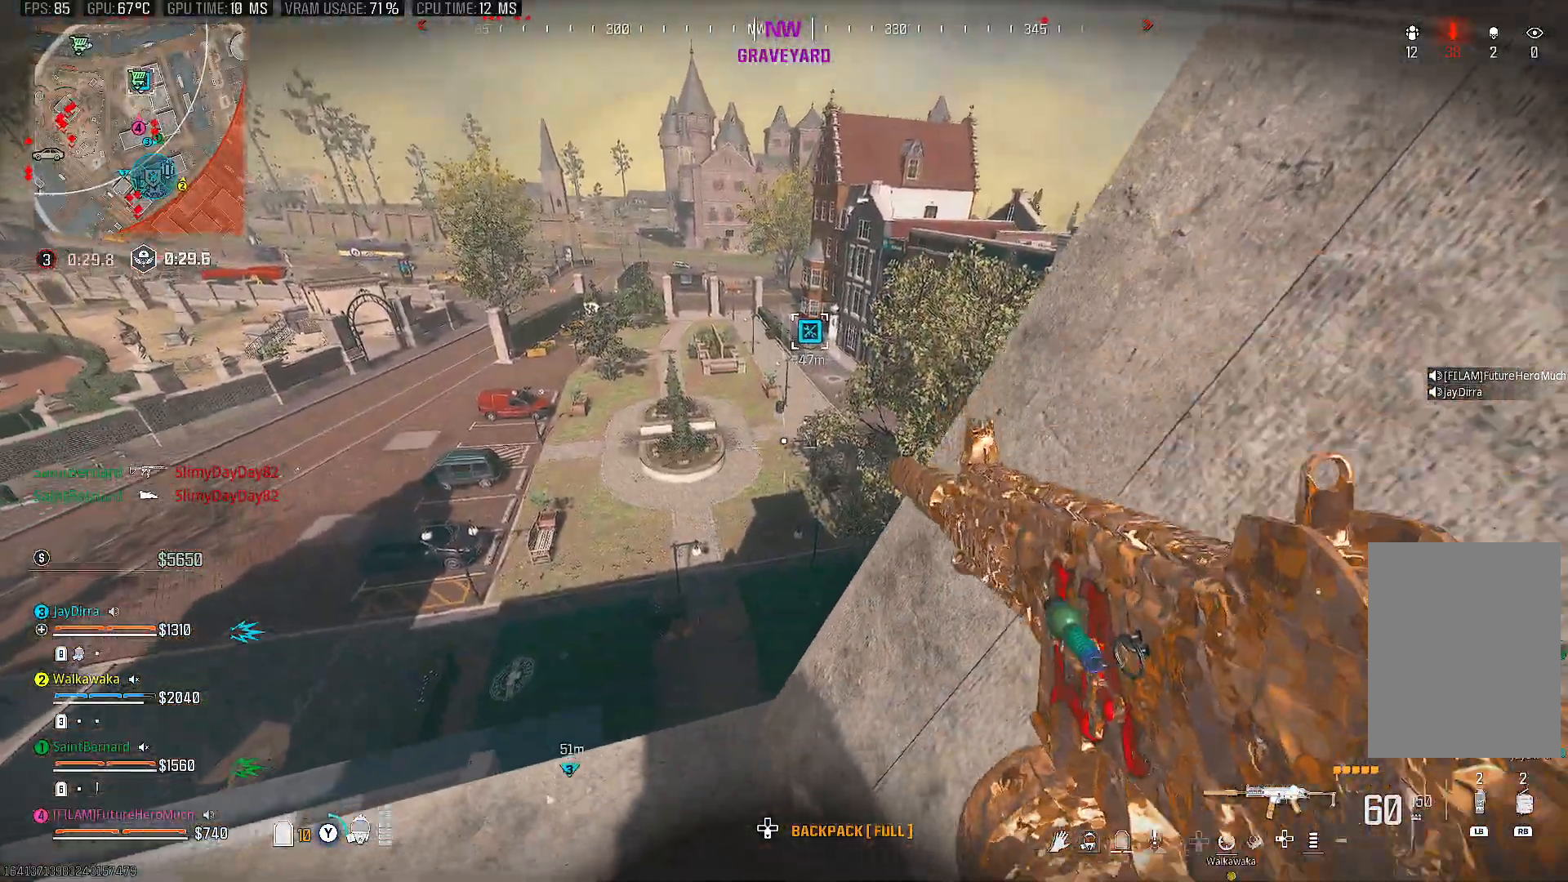
{"buttons": [], "left_stick": "center", "right_stick": "center", "events": [[50, "TRIANGLE", "up"]]}
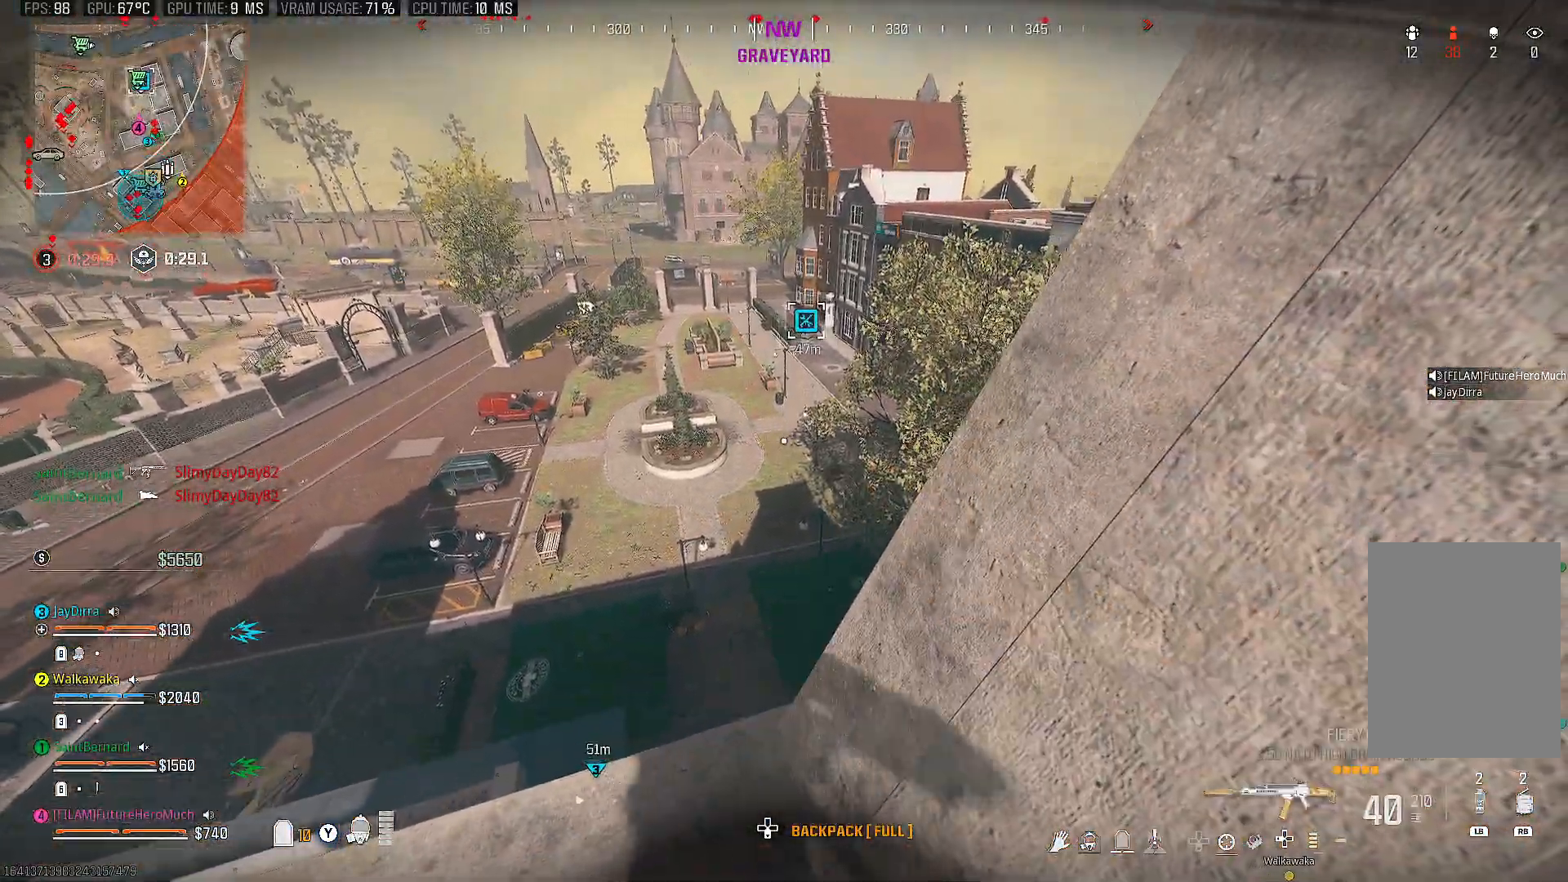
{"buttons": [], "left_stick": "up", "right_stick": "center", "events": [[217, "right_stick", "left"], [433, "left_stick", "up"], [483, "right_stick", "center"]]}
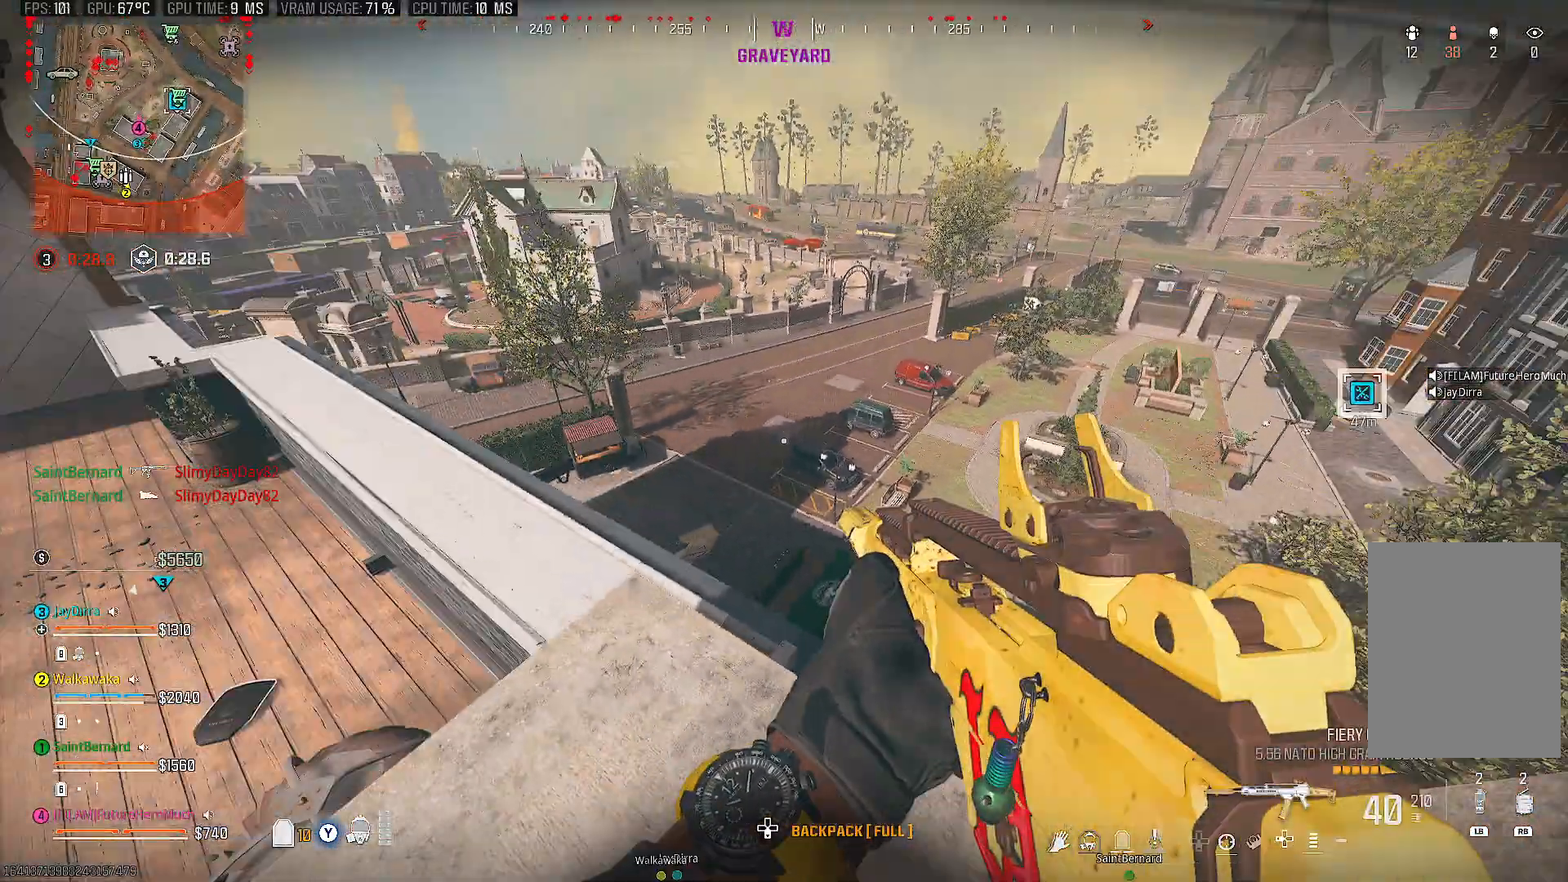
{"buttons": [], "left_stick": "center", "right_stick": "center", "events": [[133, "left_stick", "up-left"], [267, "right_stick", "left"], [333, "left_stick", "up"], [383, "left_stick", "center"], [383, "right_stick", "center"]]}
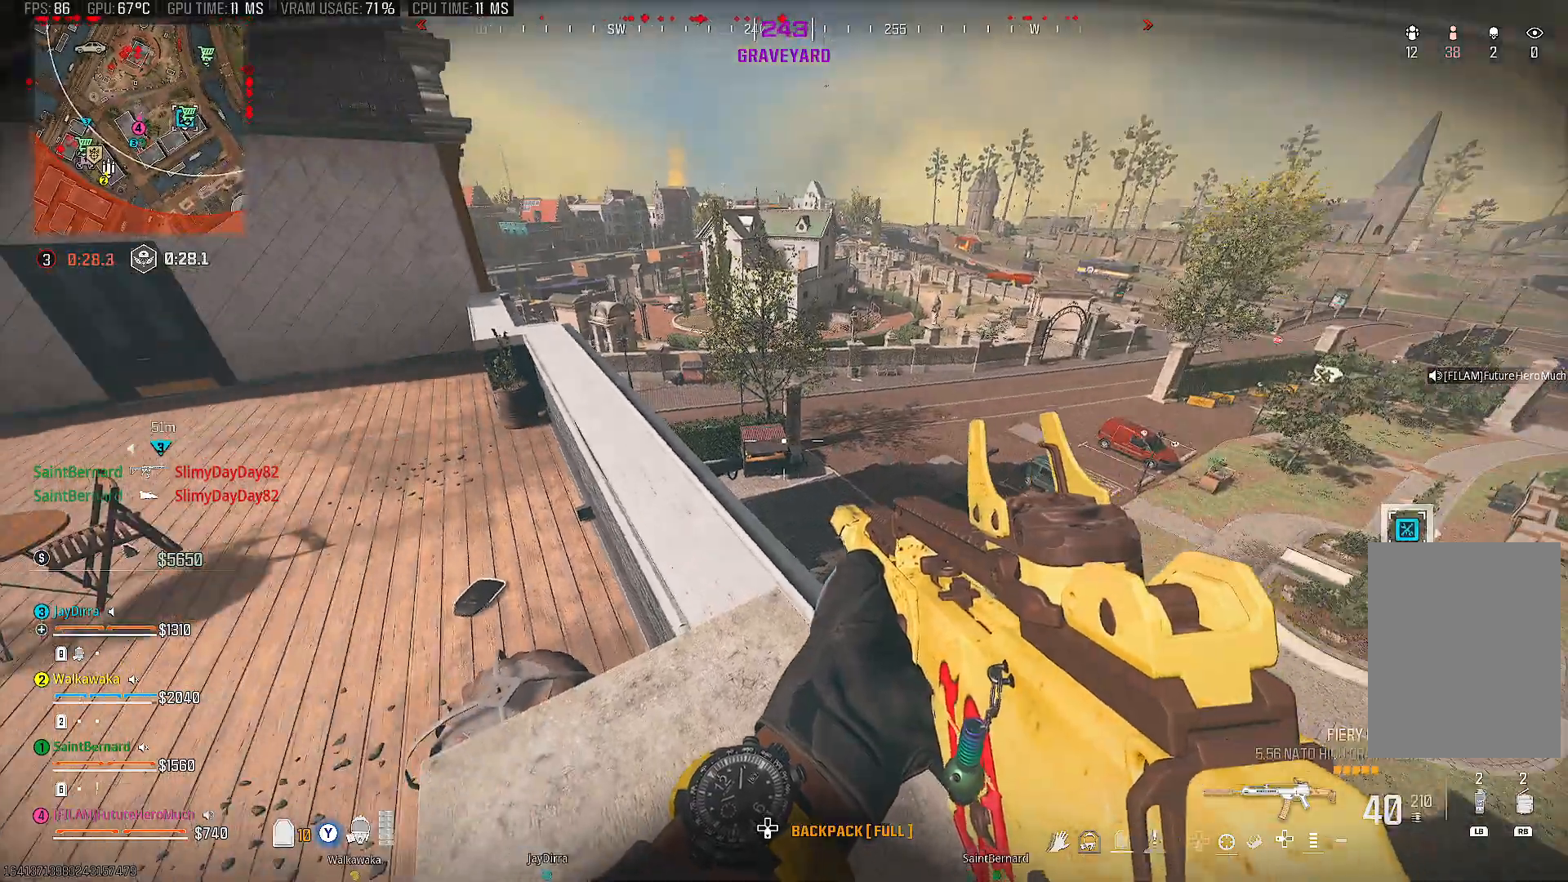
{"buttons": [], "left_stick": "up-right", "right_stick": "left", "events": [[117, "left_stick", "up"], [350, "left_stick", "up-right"], [500, "right_stick", "left"]]}
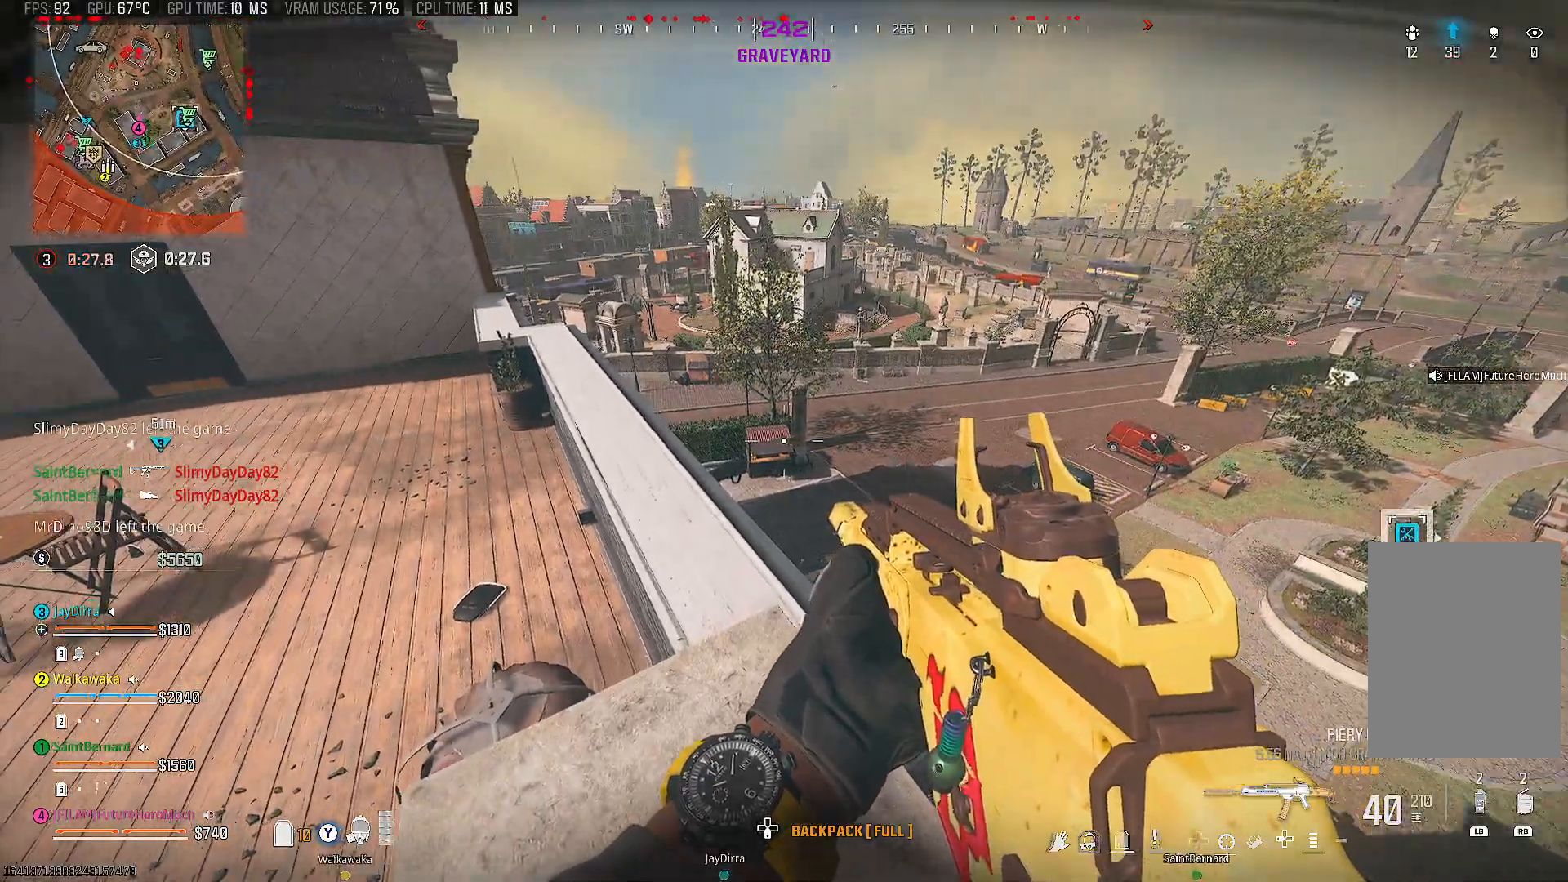
{"buttons": [], "left_stick": "up", "right_stick": "center", "events": [[150, "left_stick", "up"], [350, "right_stick", "center"]]}
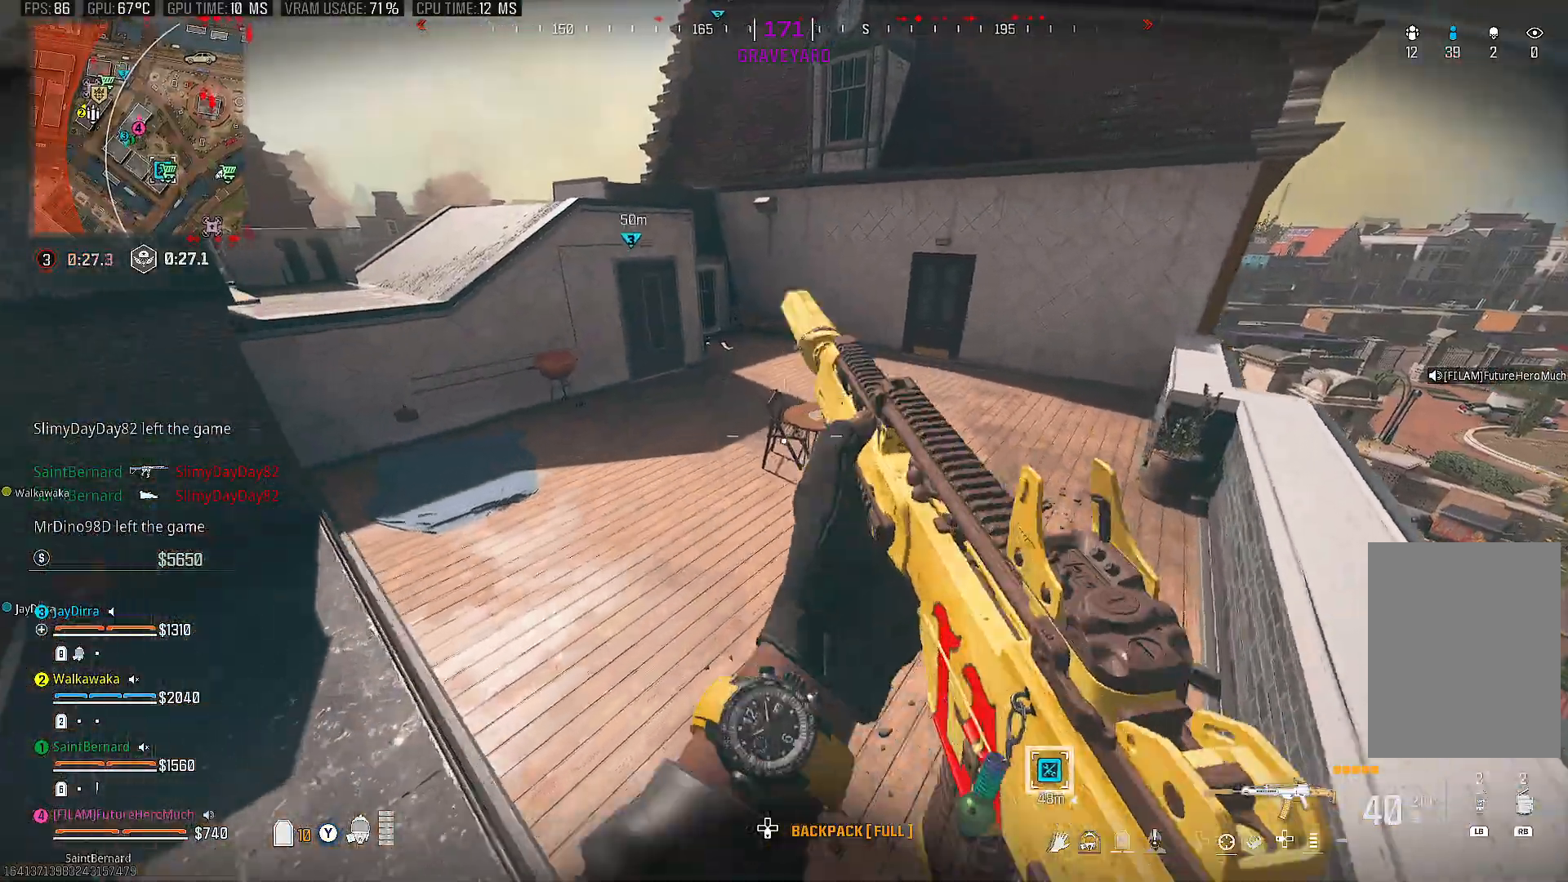
{"buttons": [], "left_stick": "up", "right_stick": "center", "events": [[17, "right_stick", "up-left"], [217, "right_stick", "left"], [450, "right_stick", "center"]]}
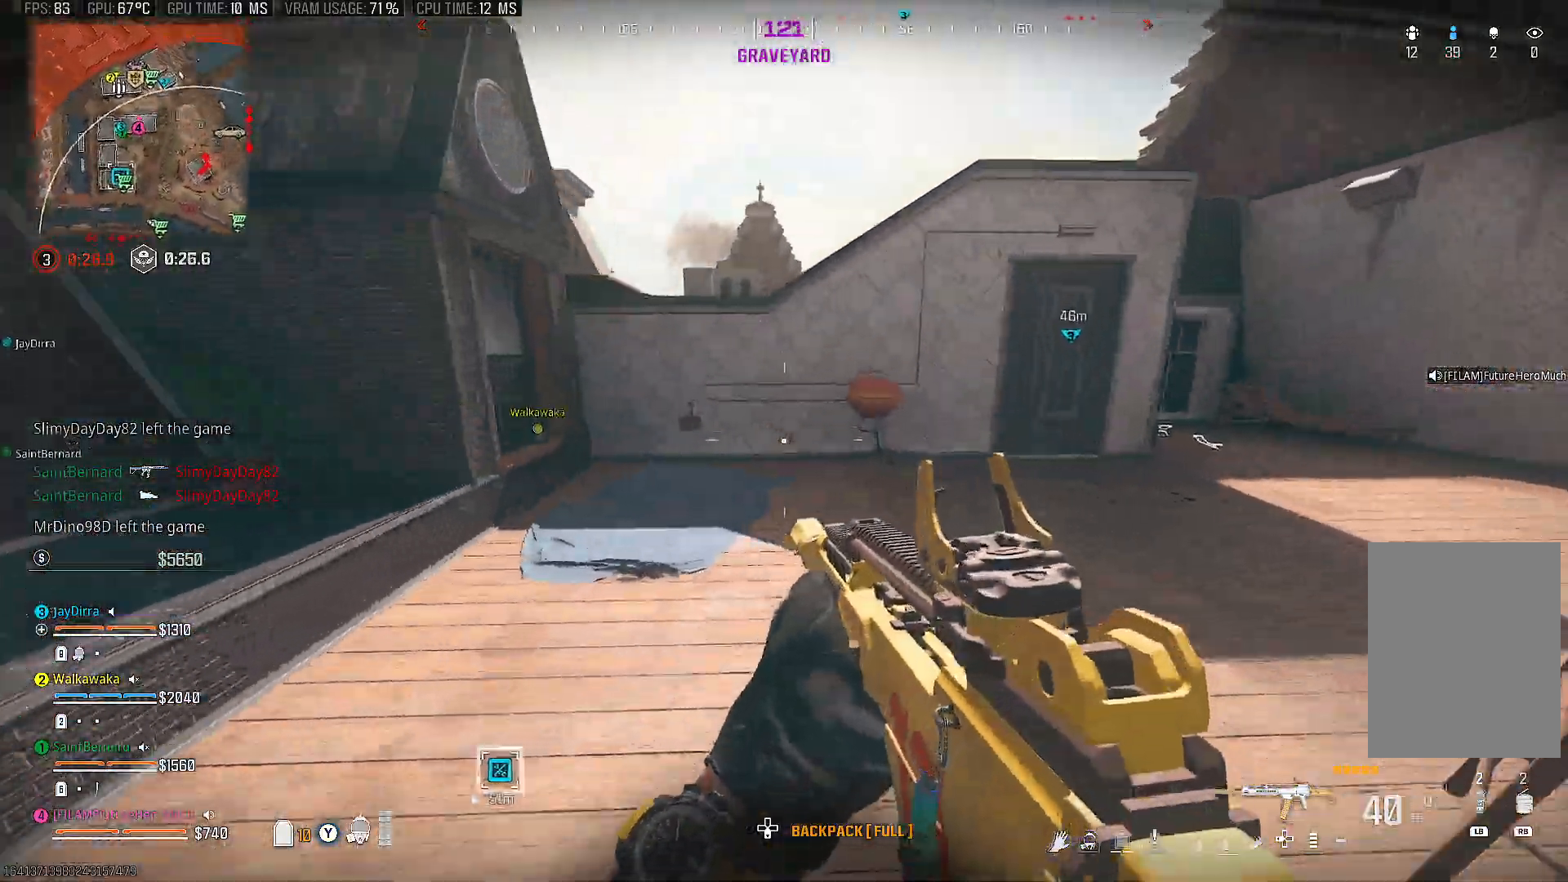
{"buttons": [], "left_stick": "up-left", "right_stick": "center", "events": [[267, "left_stick", "up-left"]]}
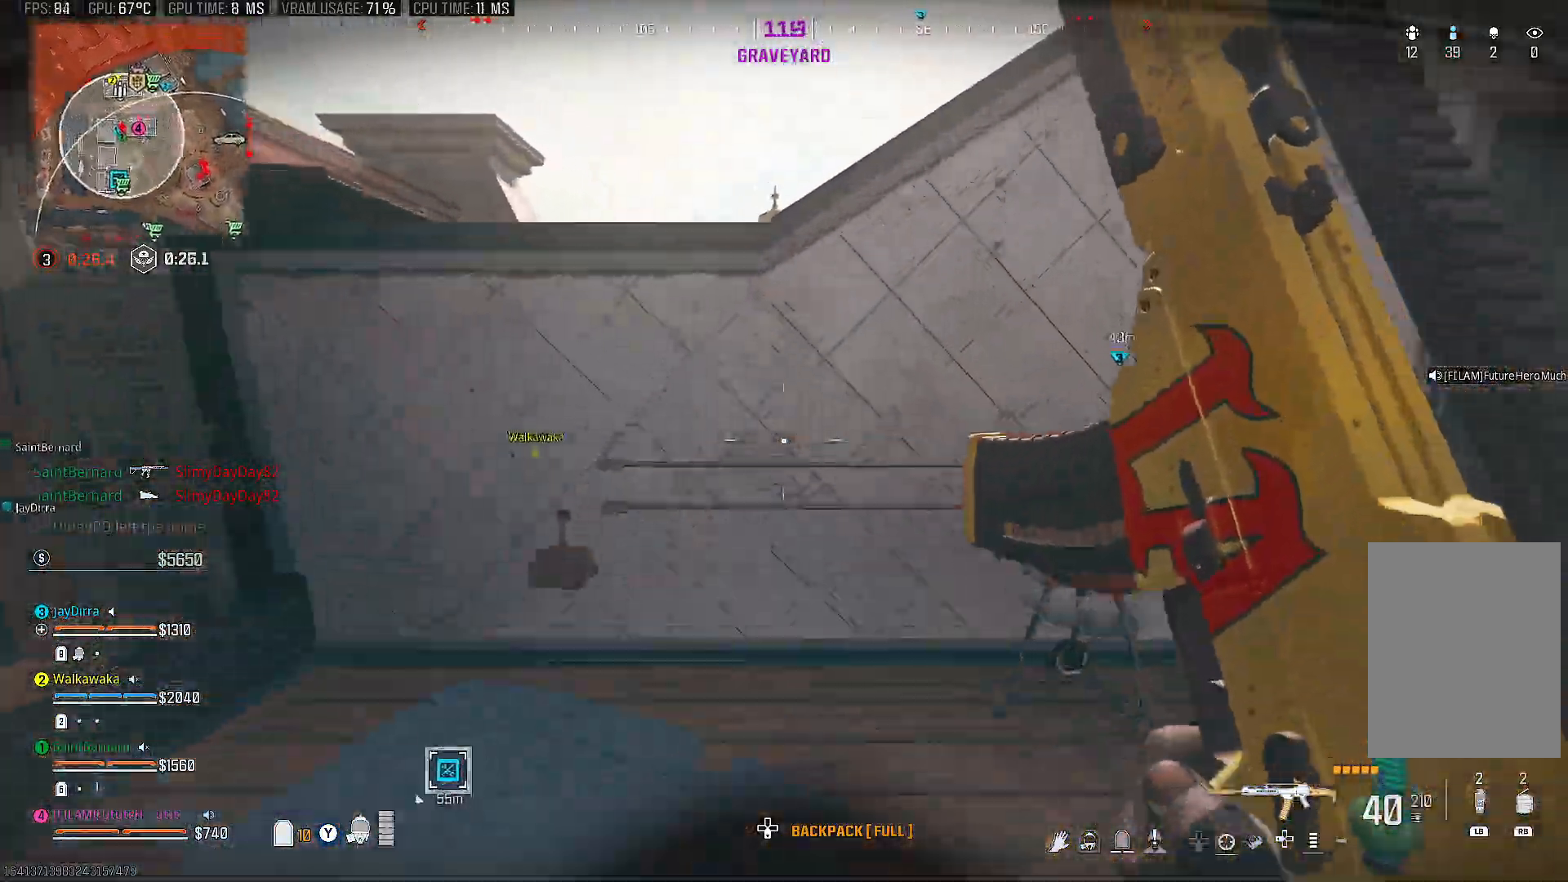
{"buttons": [], "left_stick": "up-left", "right_stick": "right", "events": [[117, "CROSS", "down"], [267, "CROSS", "up"], [367, "CROSS", "down"], [467, "right_stick", "right"], [500, "CROSS", "up"]]}
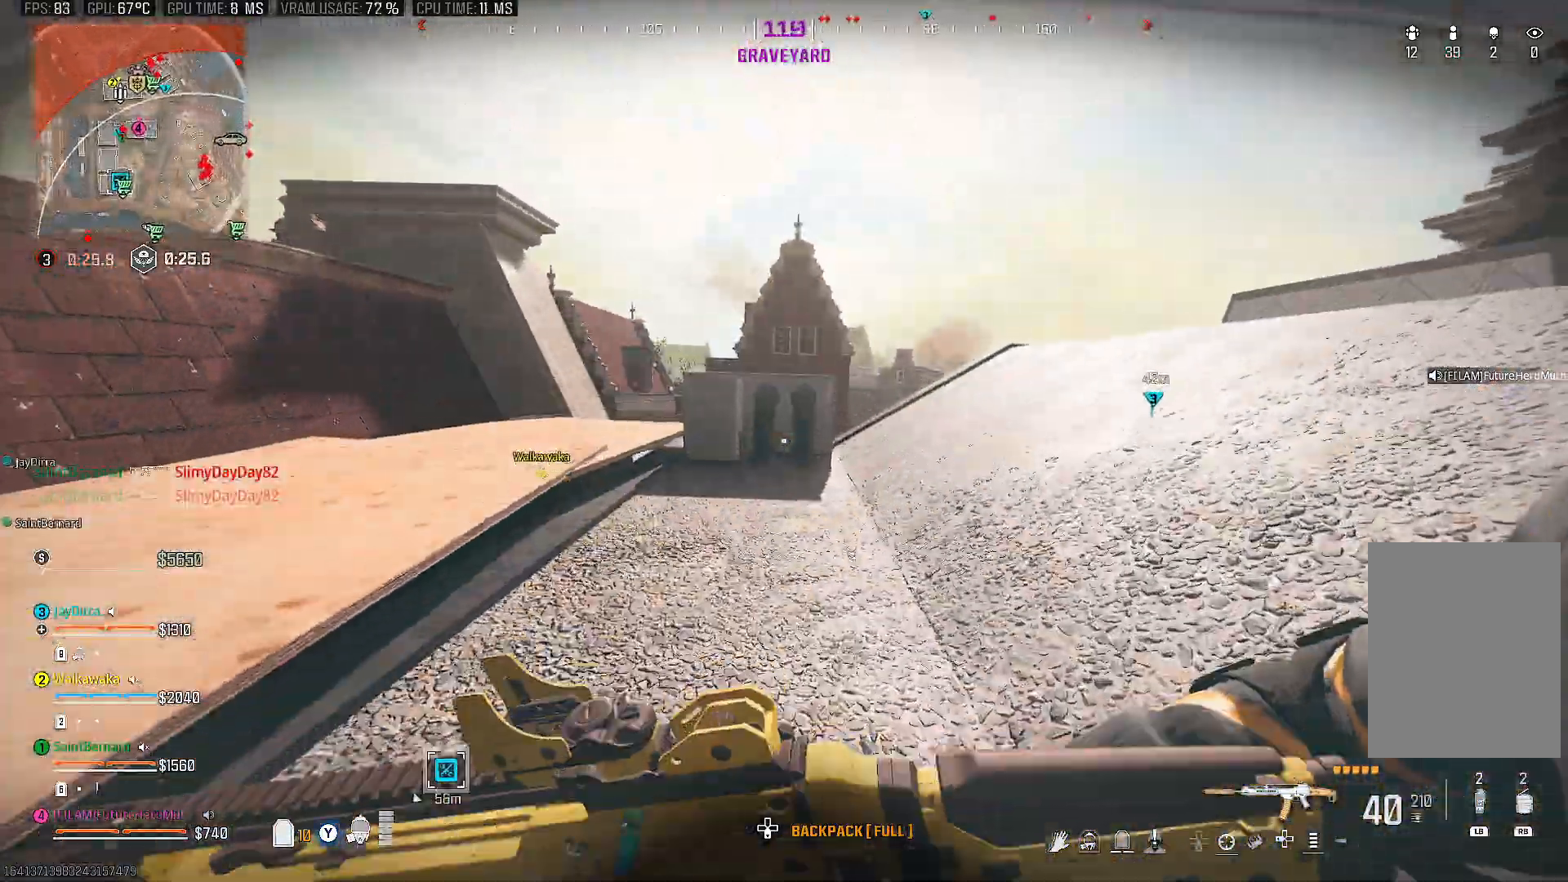
{"buttons": [], "left_stick": "up", "right_stick": "center", "events": [[67, "left_stick", "up"], [300, "right_stick", "center"]]}
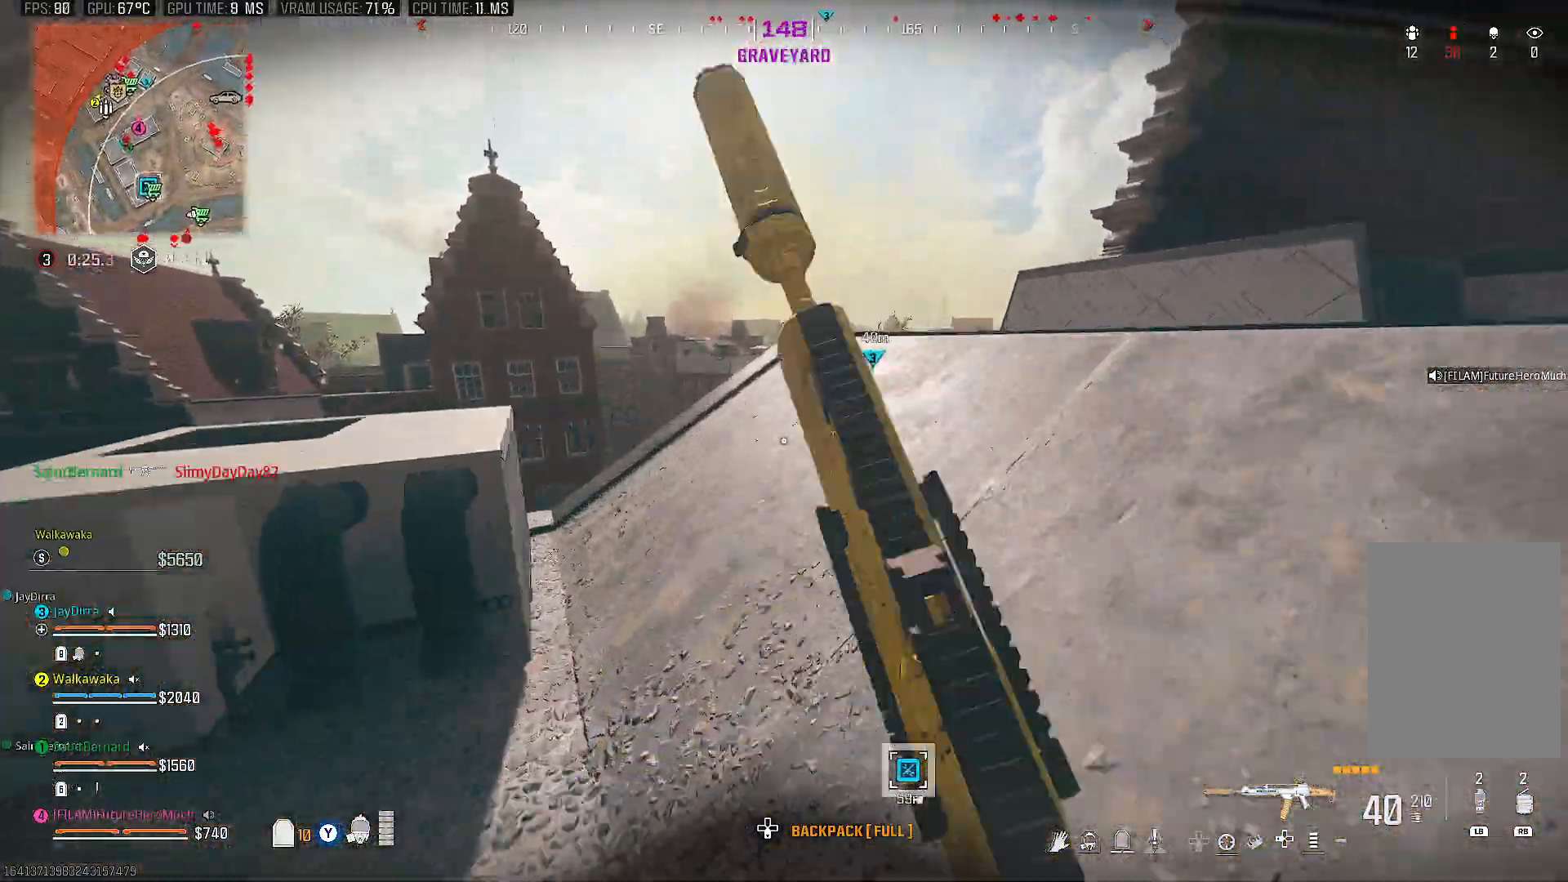
{"buttons": [], "left_stick": "right", "right_stick": "right", "events": [[67, "left_stick", "up-right"], [350, "right_stick", "right"], [467, "left_stick", "right"]]}
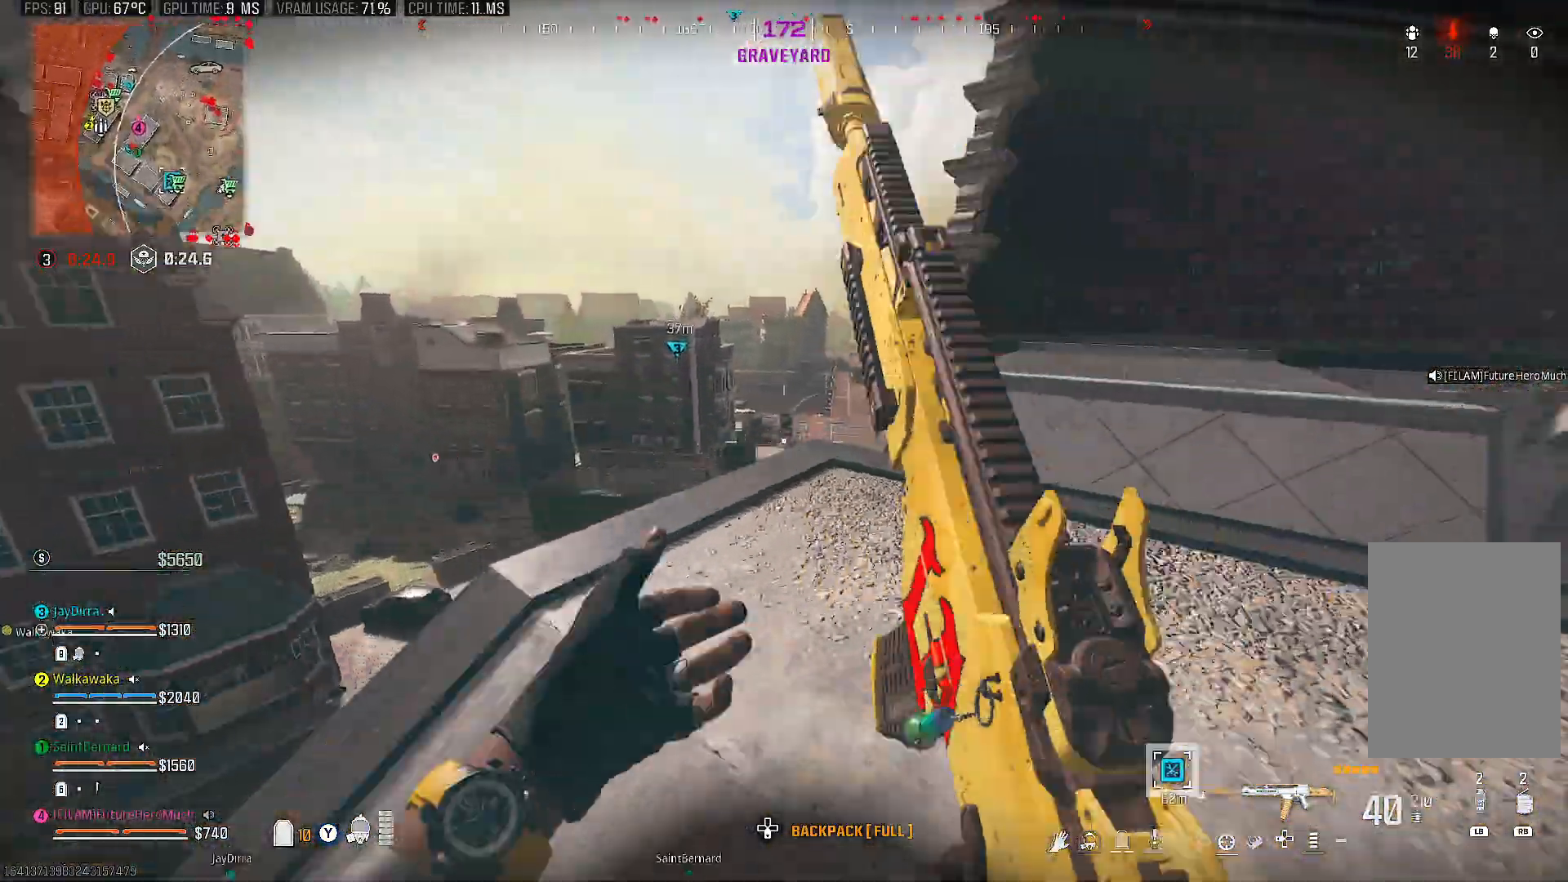
{"buttons": [], "left_stick": "right", "right_stick": "center", "events": [[50, "right_stick", "center"], [267, "right_stick", "left"], [433, "right_stick", "center"]]}
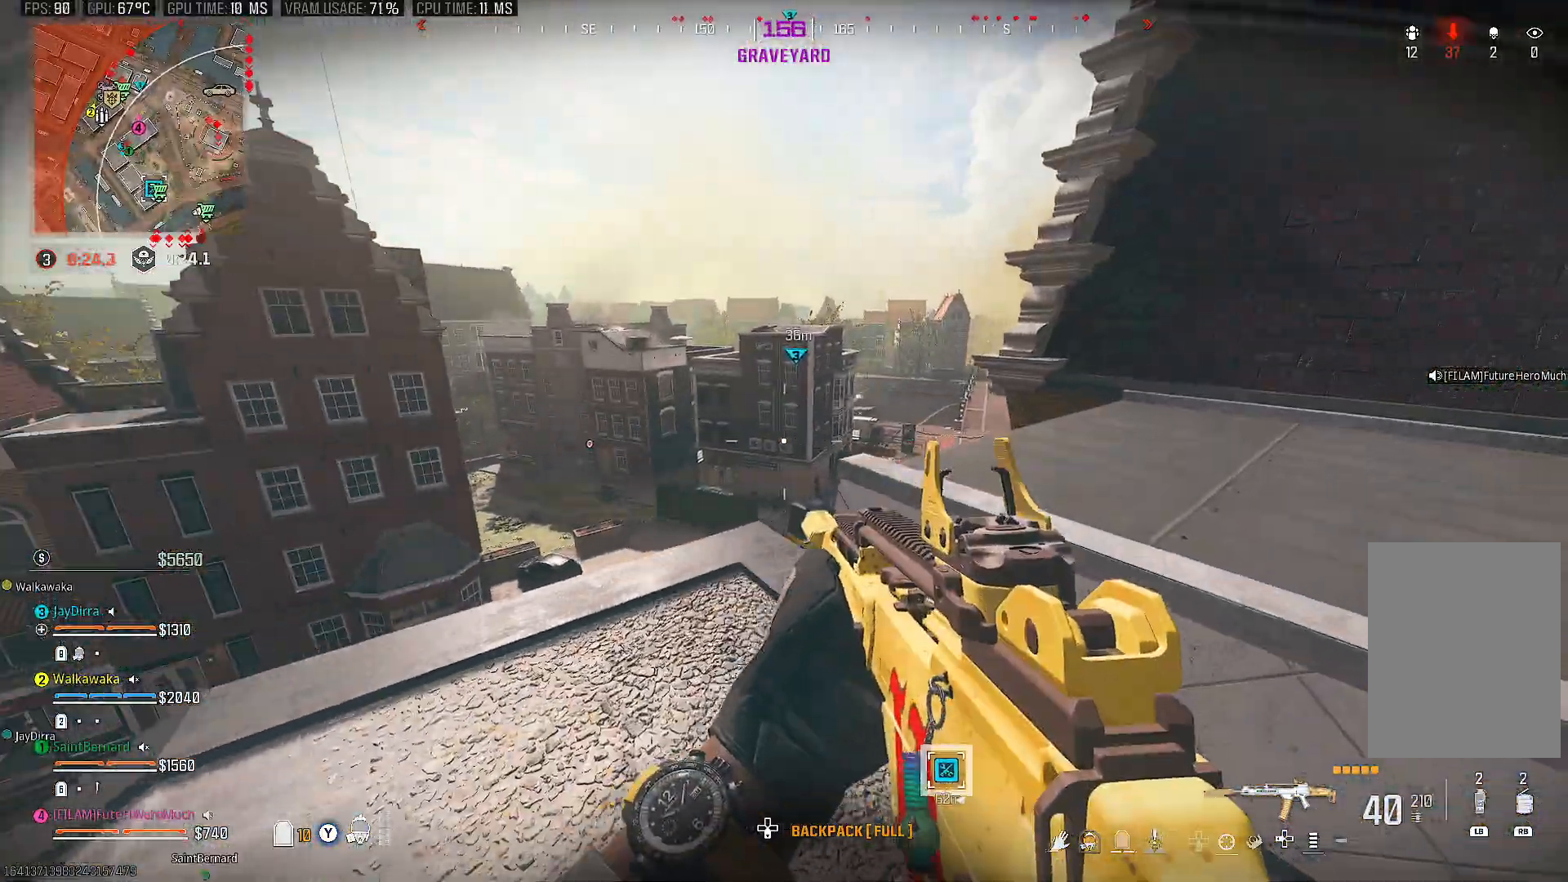
{"buttons": [], "left_stick": "up-right", "right_stick": "center", "events": [[300, "left_stick", "up-right"]]}
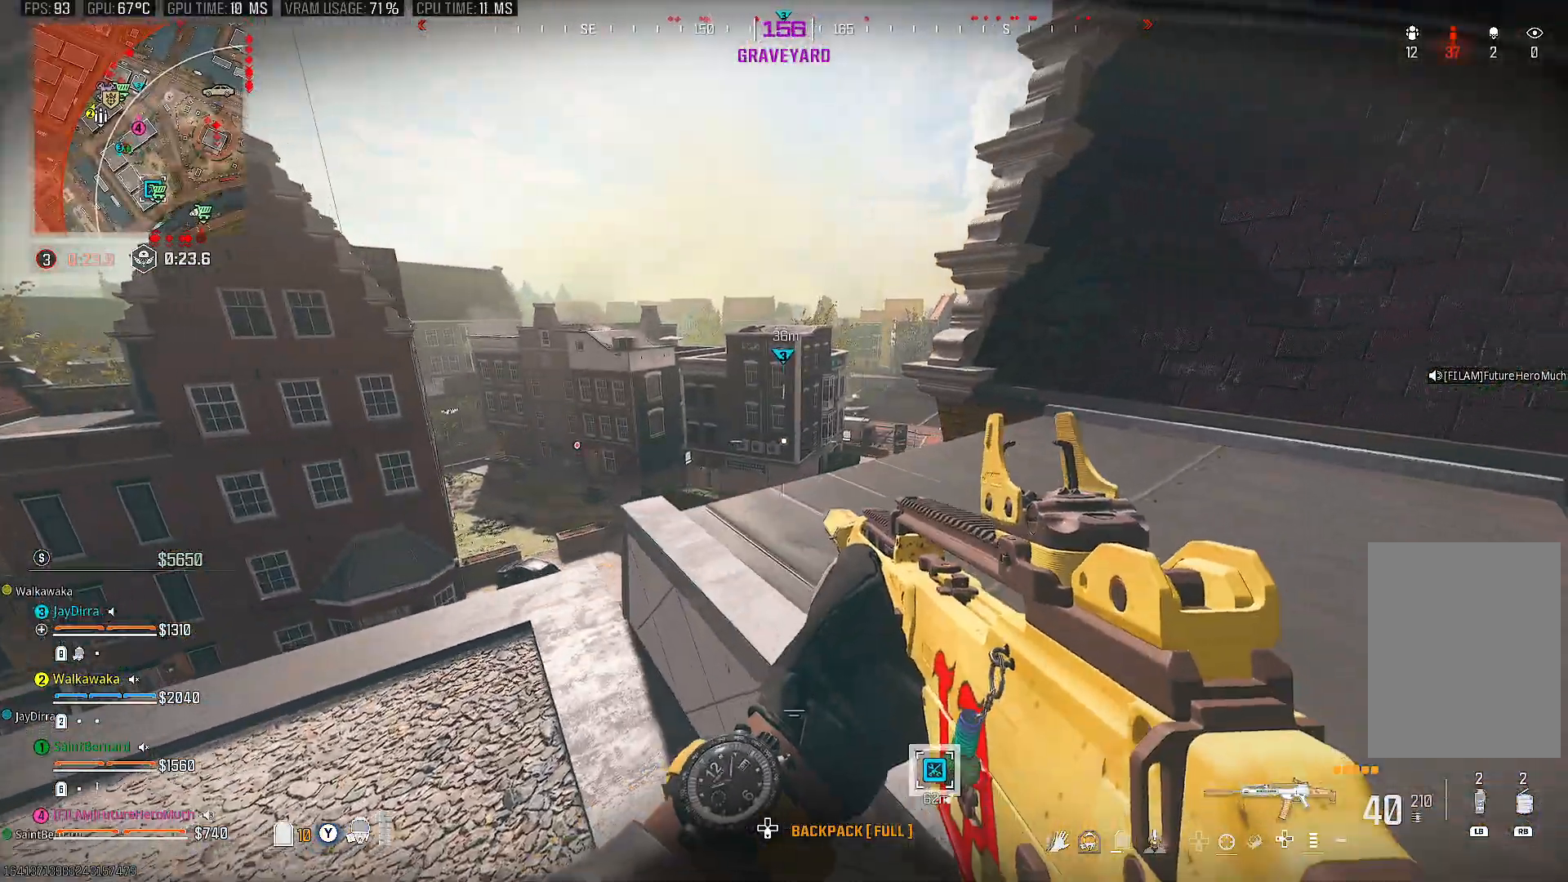
{"buttons": ["L2"], "left_stick": "right", "right_stick": "left", "events": [[33, "right_stick", "left"], [83, "left_stick", "up"], [150, "L2", "down"], [233, "left_stick", "up-right"], [283, "right_stick", "center"], [333, "left_stick", "right"], [433, "right_stick", "left"]]}
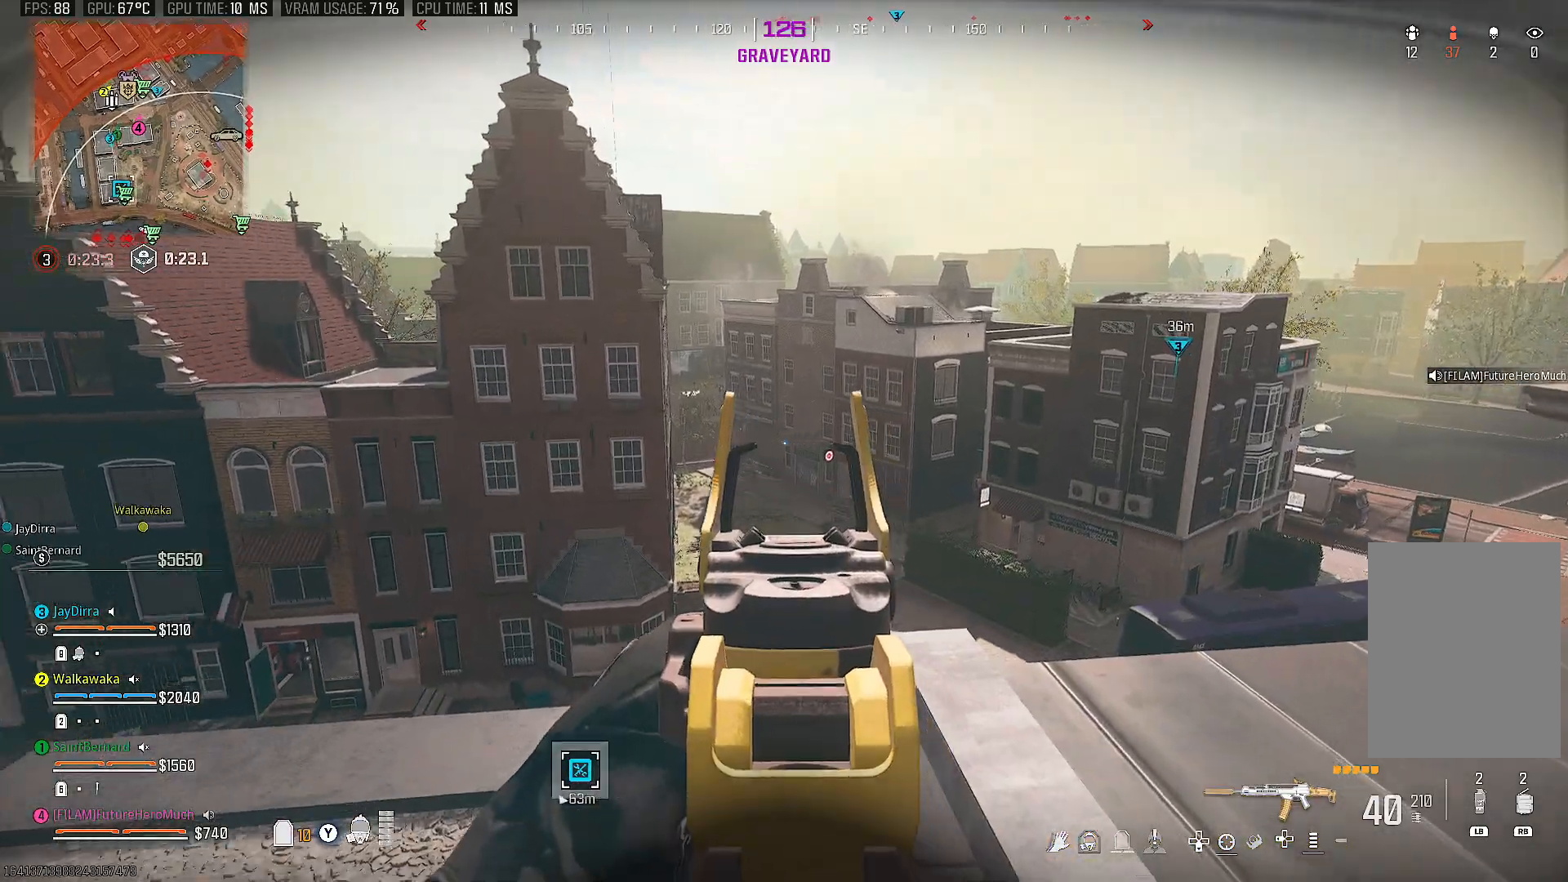
{"buttons": [], "left_stick": "right", "right_stick": "center", "events": [[117, "right_stick", "center"], [450, "L2", "up"]]}